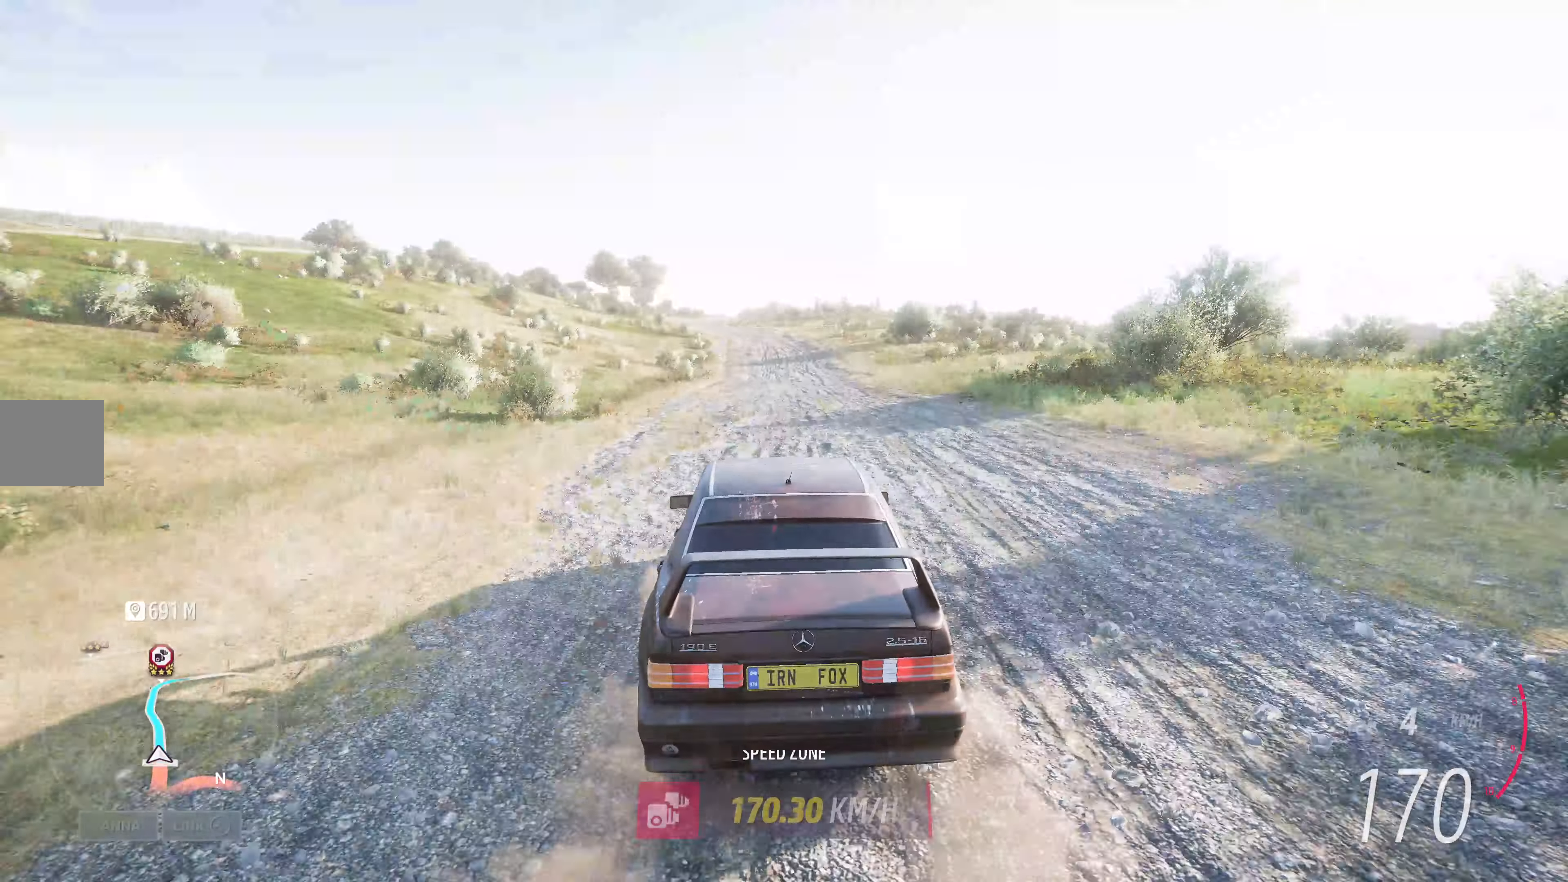
Gameplay with a controller (PlayStation layout); each line is a JSON object with the inputs held at the frame after it. "events" lists button and stick changes between this image and that frame as [ms after this image, input, new state], when the widget could be followed in between.
{"buttons": ["R2"], "left_stick": "up", "right_stick": "center", "events": []}
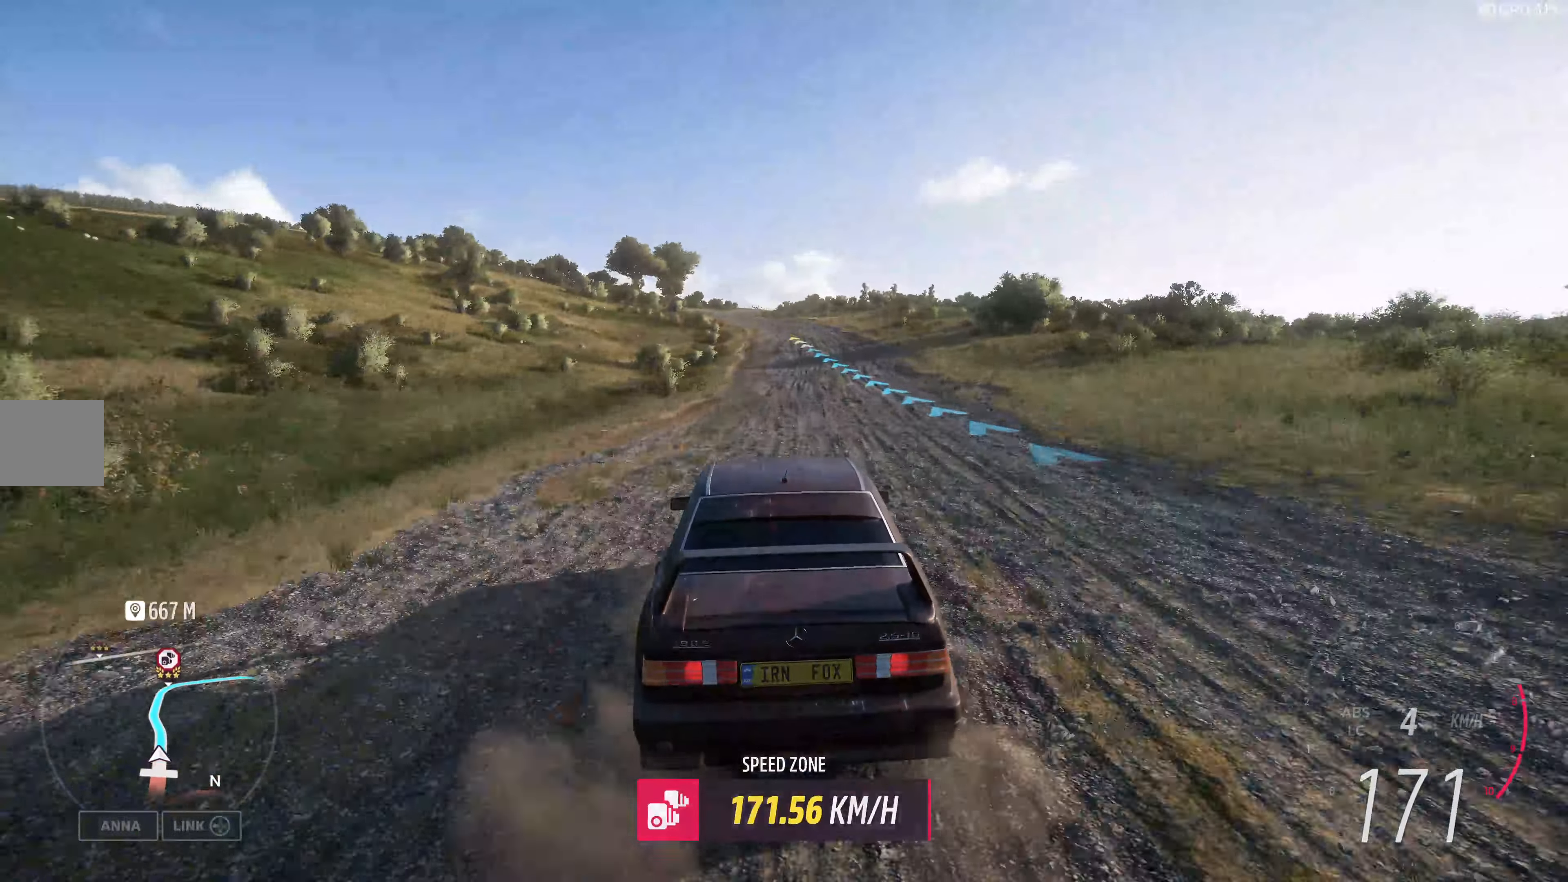
{"buttons": ["R2"], "left_stick": "up", "right_stick": "center", "events": []}
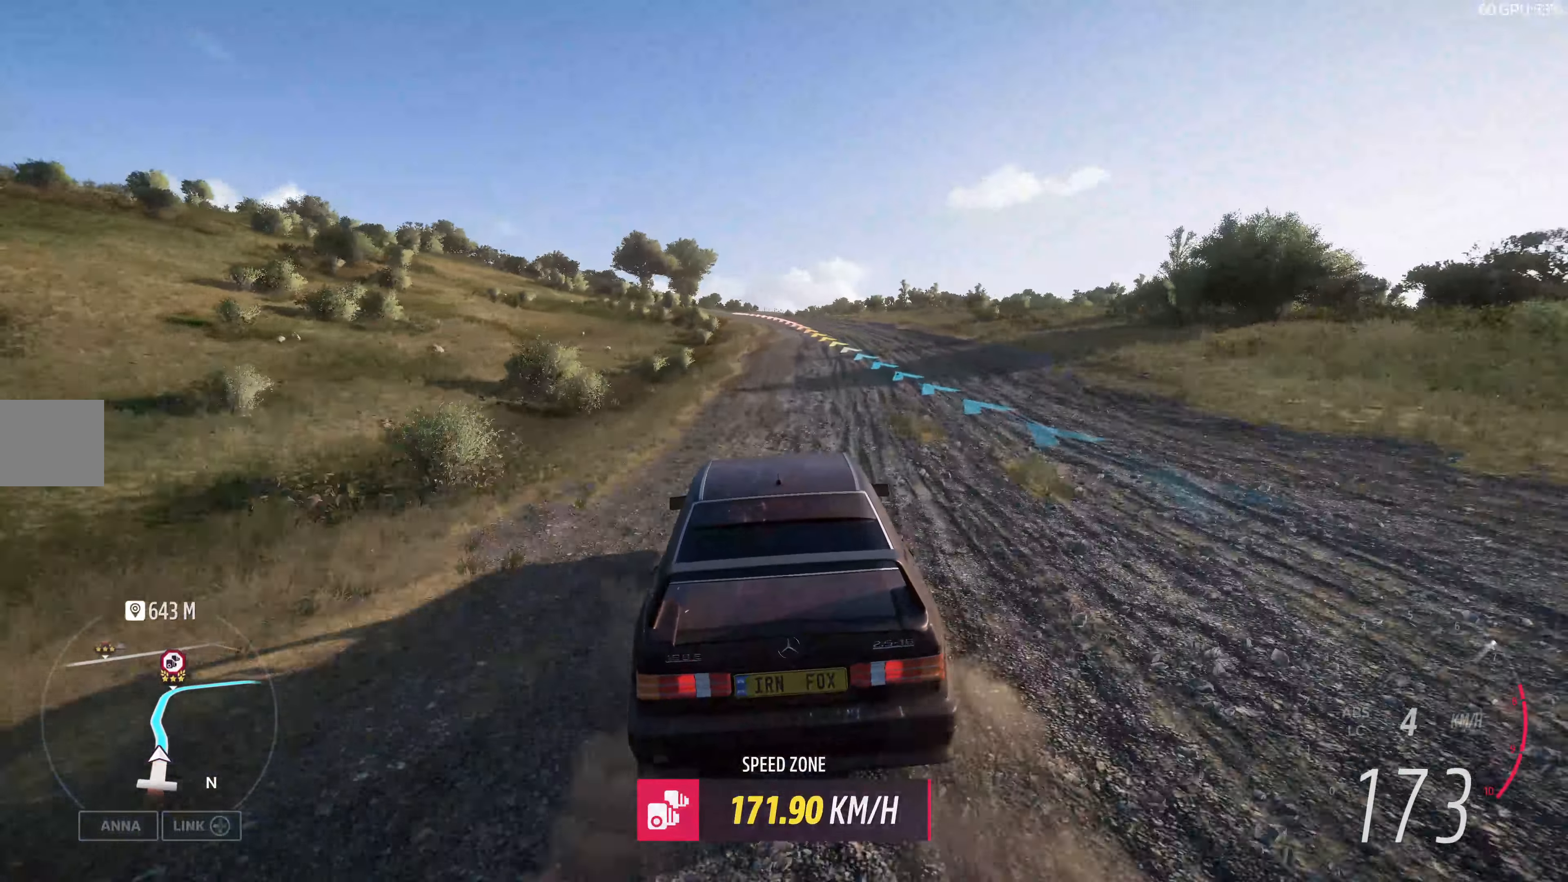
{"buttons": ["R2"], "left_stick": "up", "right_stick": "center", "events": []}
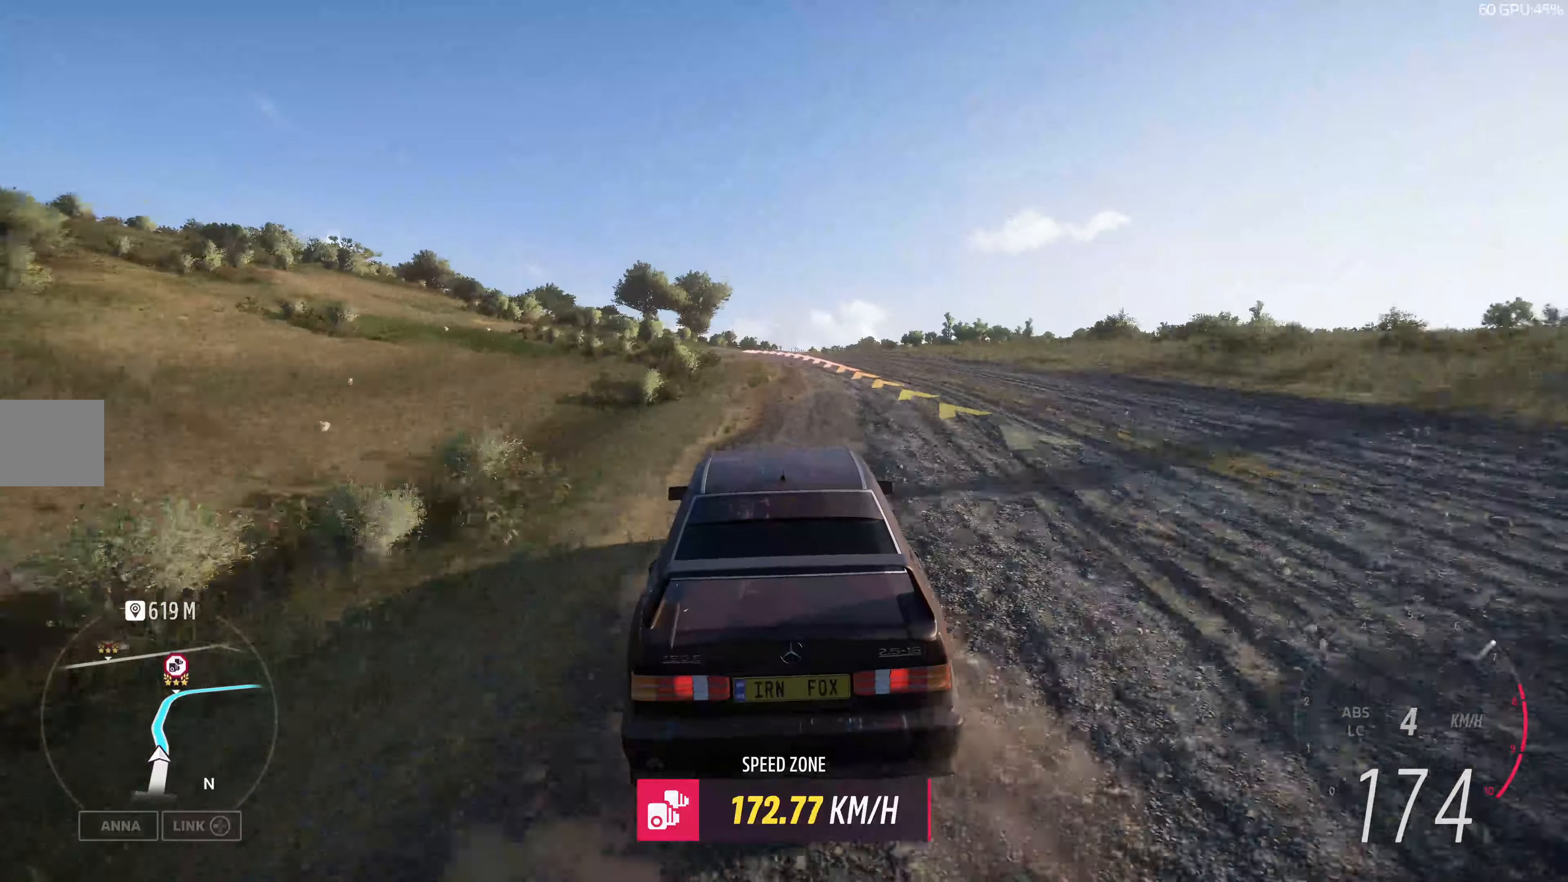
{"buttons": ["R2"], "left_stick": "up", "right_stick": "center", "events": []}
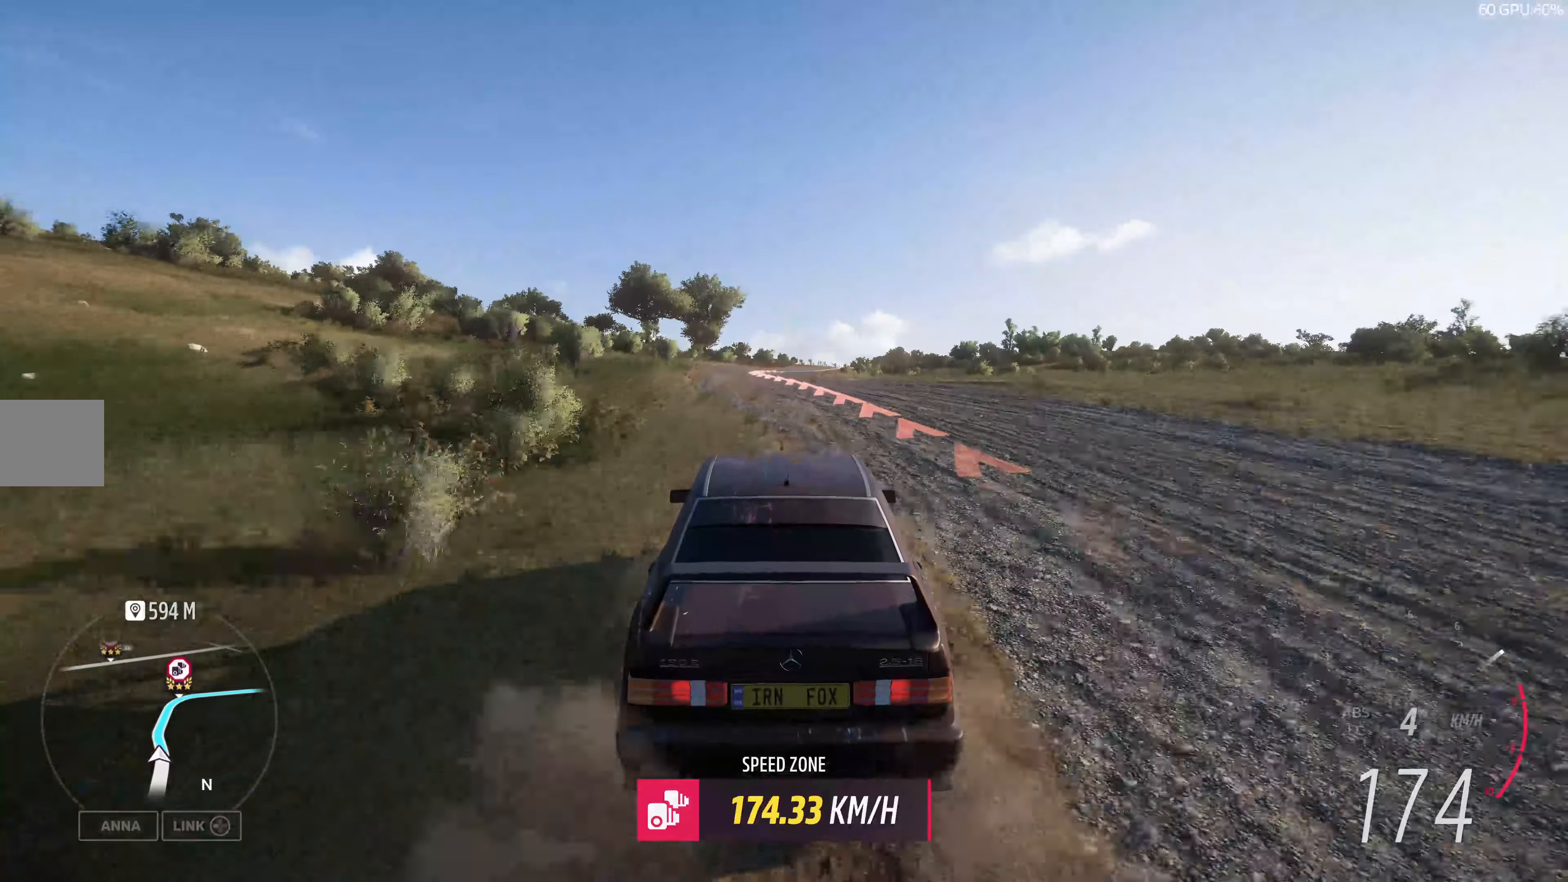
{"buttons": ["R2"], "left_stick": "up", "right_stick": "center", "events": []}
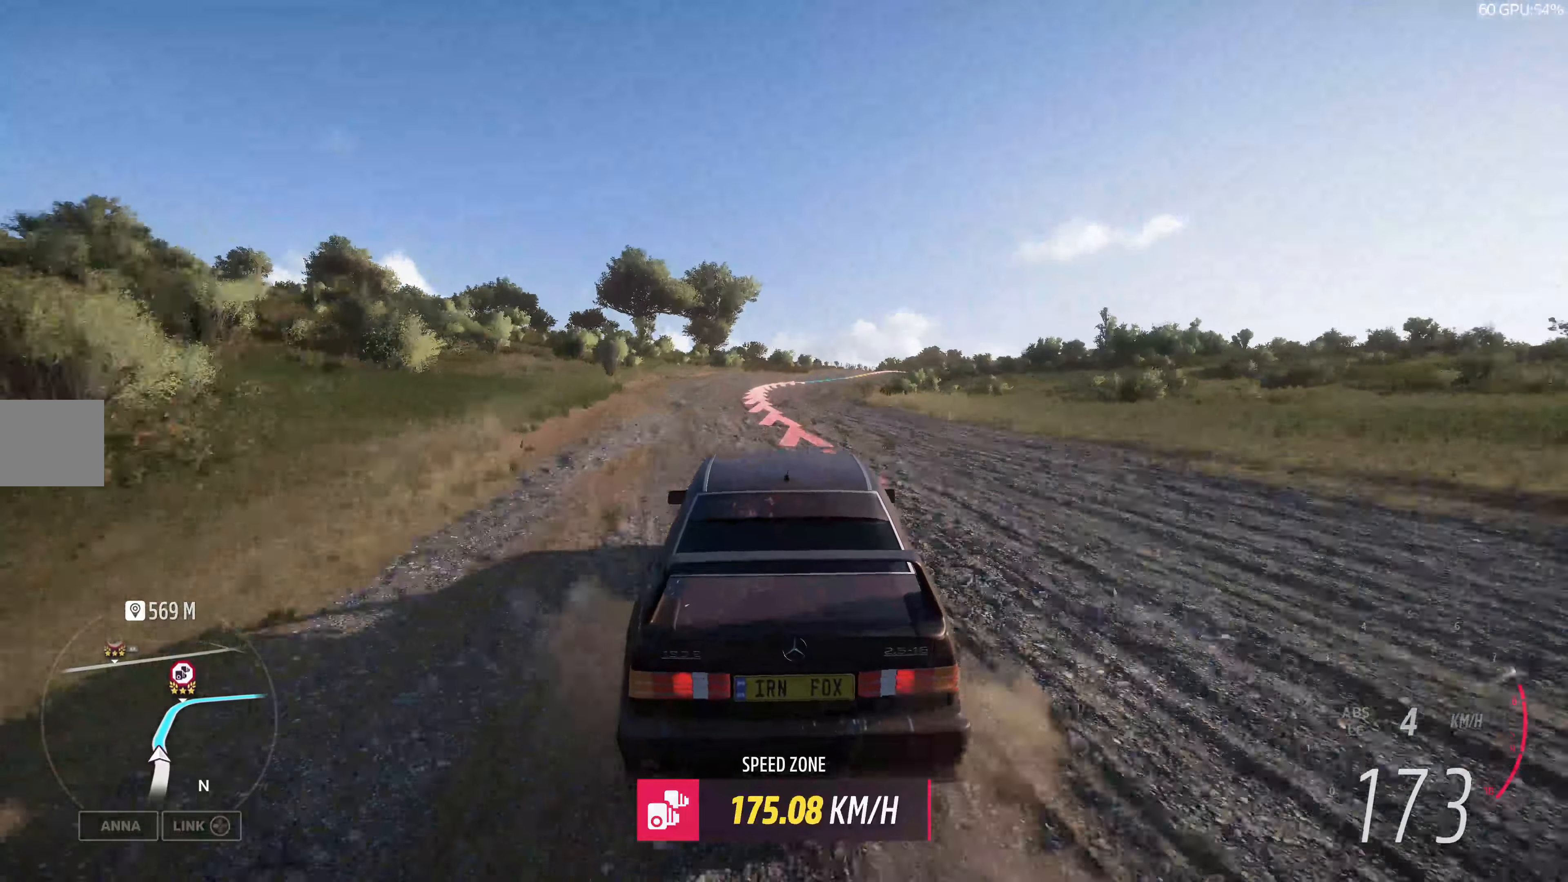
{"buttons": ["R2"], "left_stick": "up-right", "right_stick": "center", "events": [[184, "left_stick", "up-right"]]}
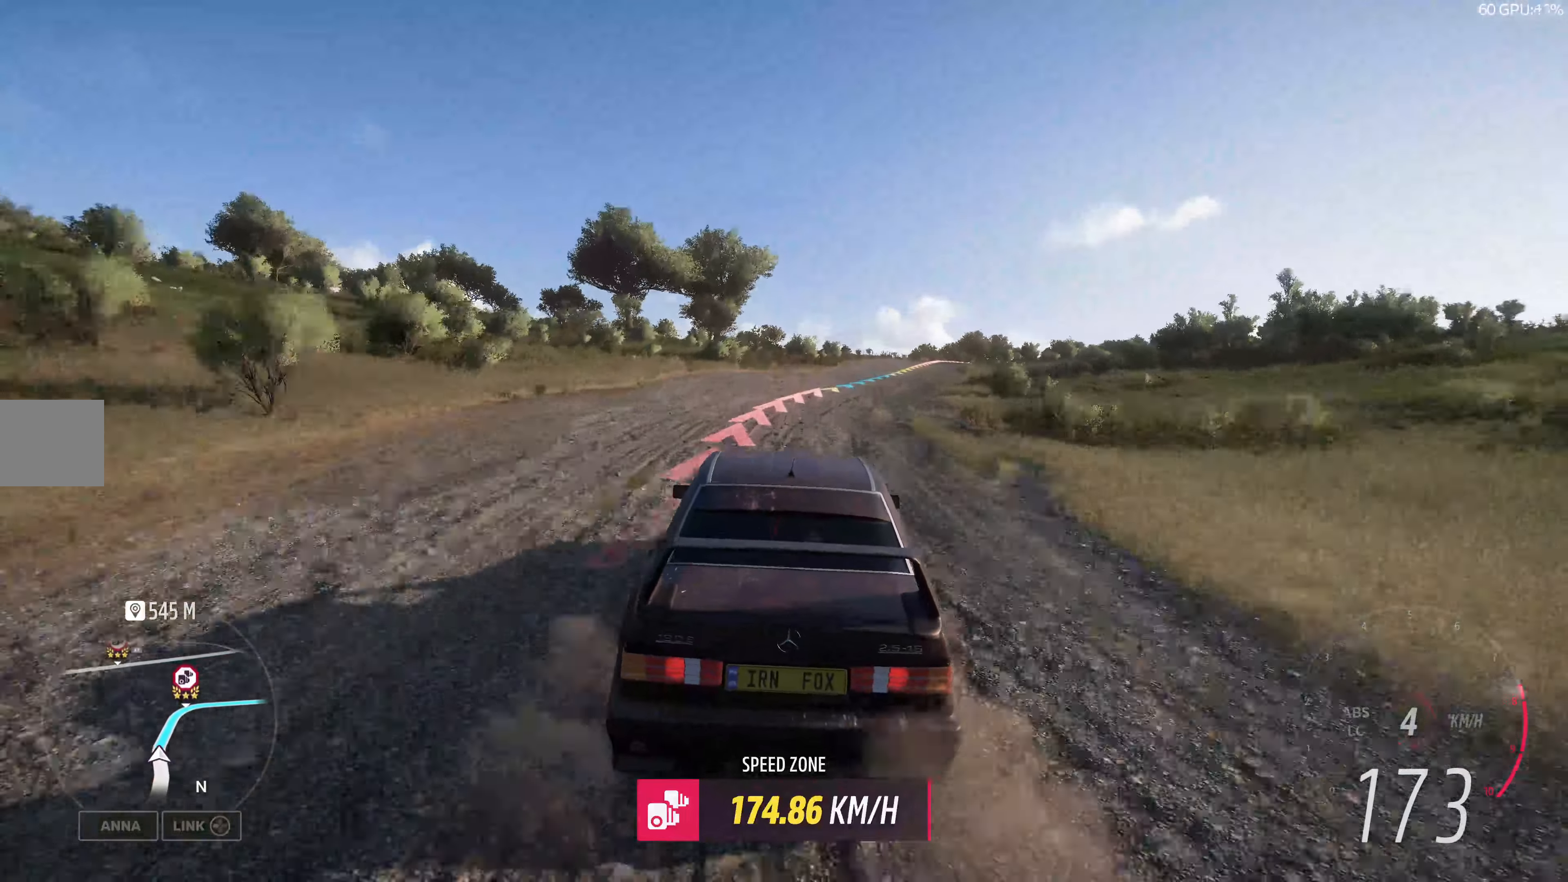
{"buttons": ["R2"], "left_stick": "up-right", "right_stick": "center", "events": [[234, "left_stick", "up"], [484, "left_stick", "up-right"]]}
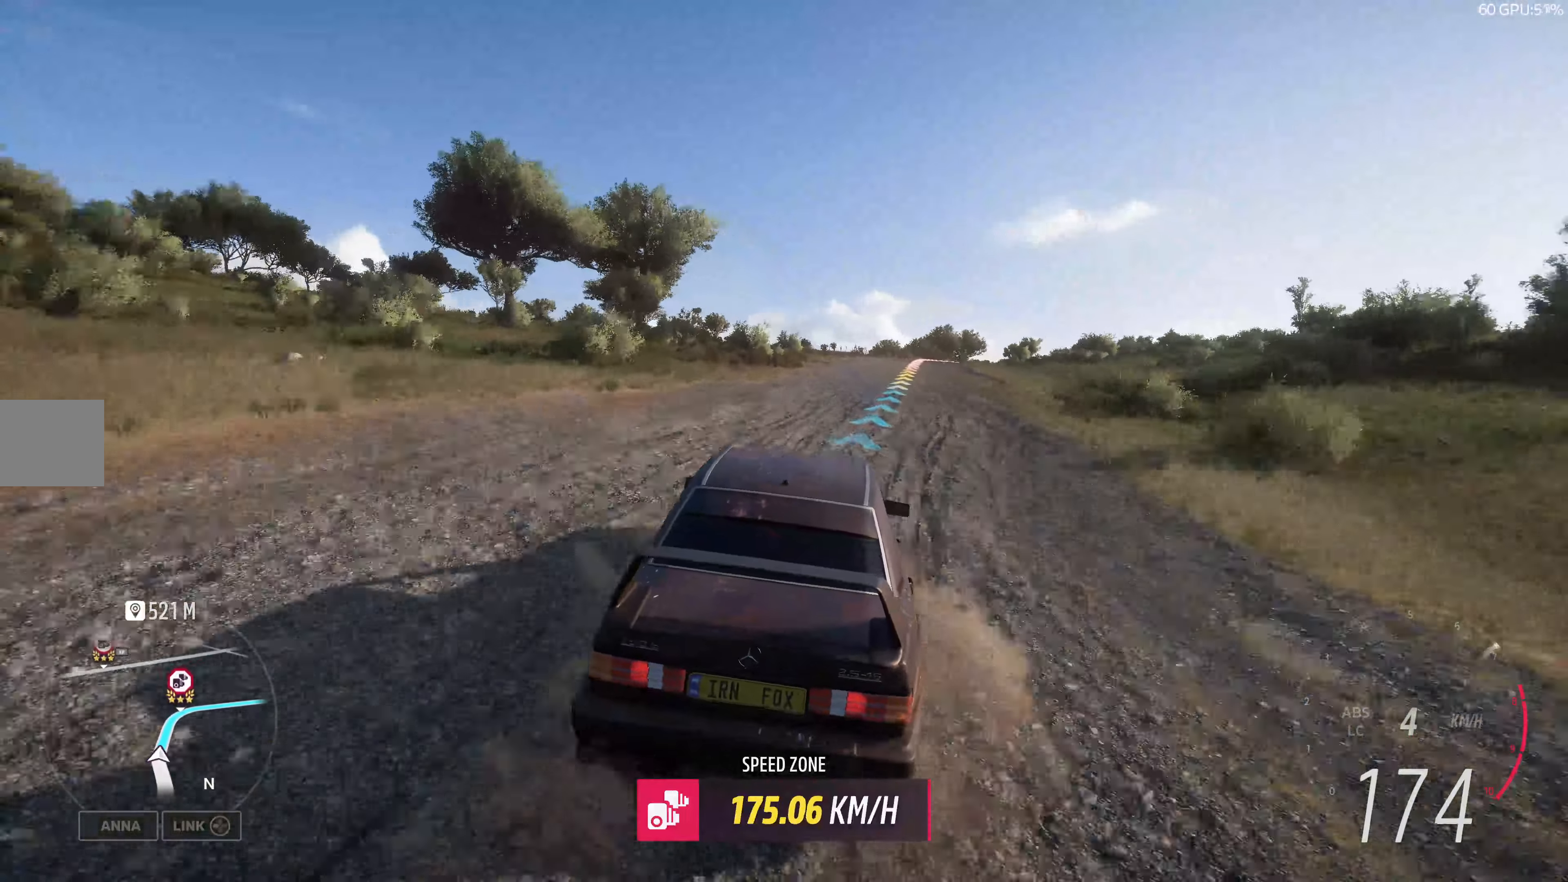
{"buttons": ["R2"], "left_stick": "up-right", "right_stick": "center", "events": [[167, "left_stick", "up"], [417, "left_stick", "up-right"]]}
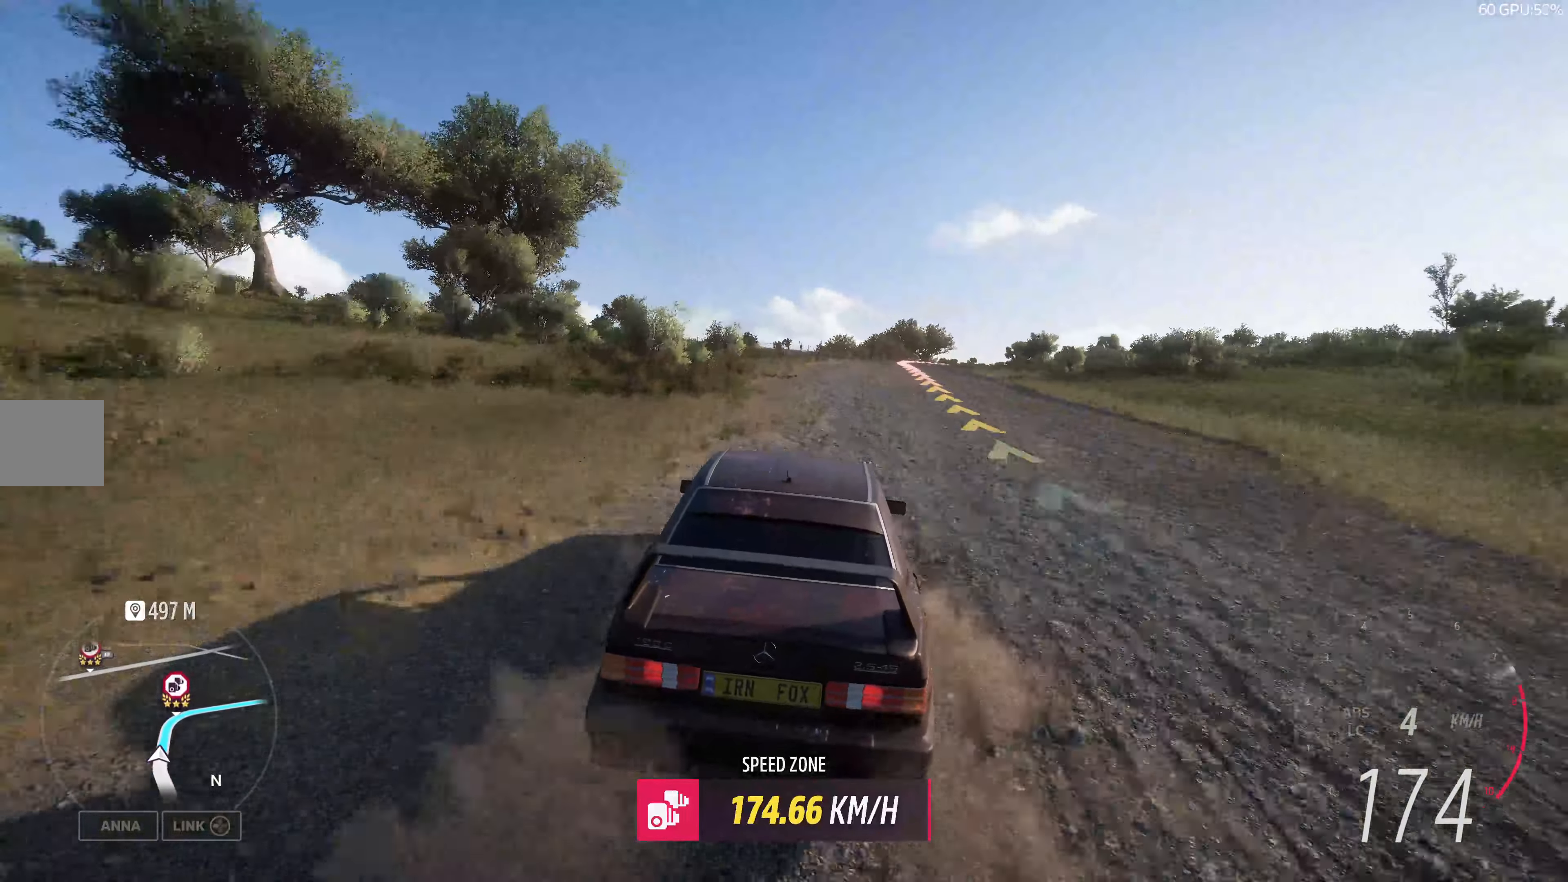
{"buttons": ["R2"], "left_stick": "up-right", "right_stick": "center", "events": [[334, "left_stick", "center"], [484, "left_stick", "up-right"]]}
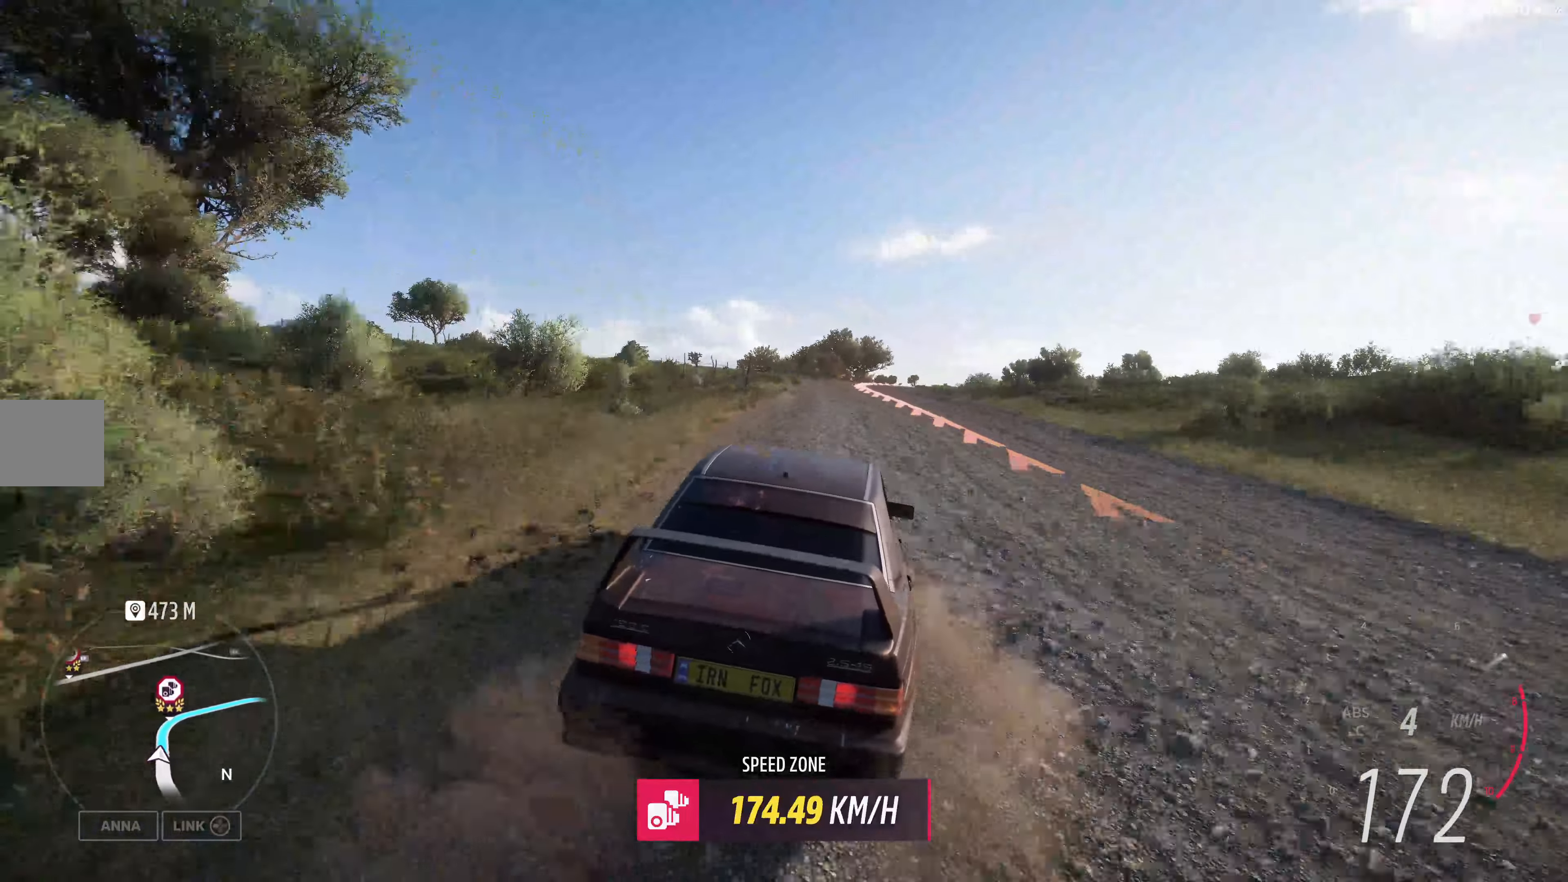
{"buttons": ["R2"], "left_stick": "center", "right_stick": "center", "events": [[267, "left_stick", "center"]]}
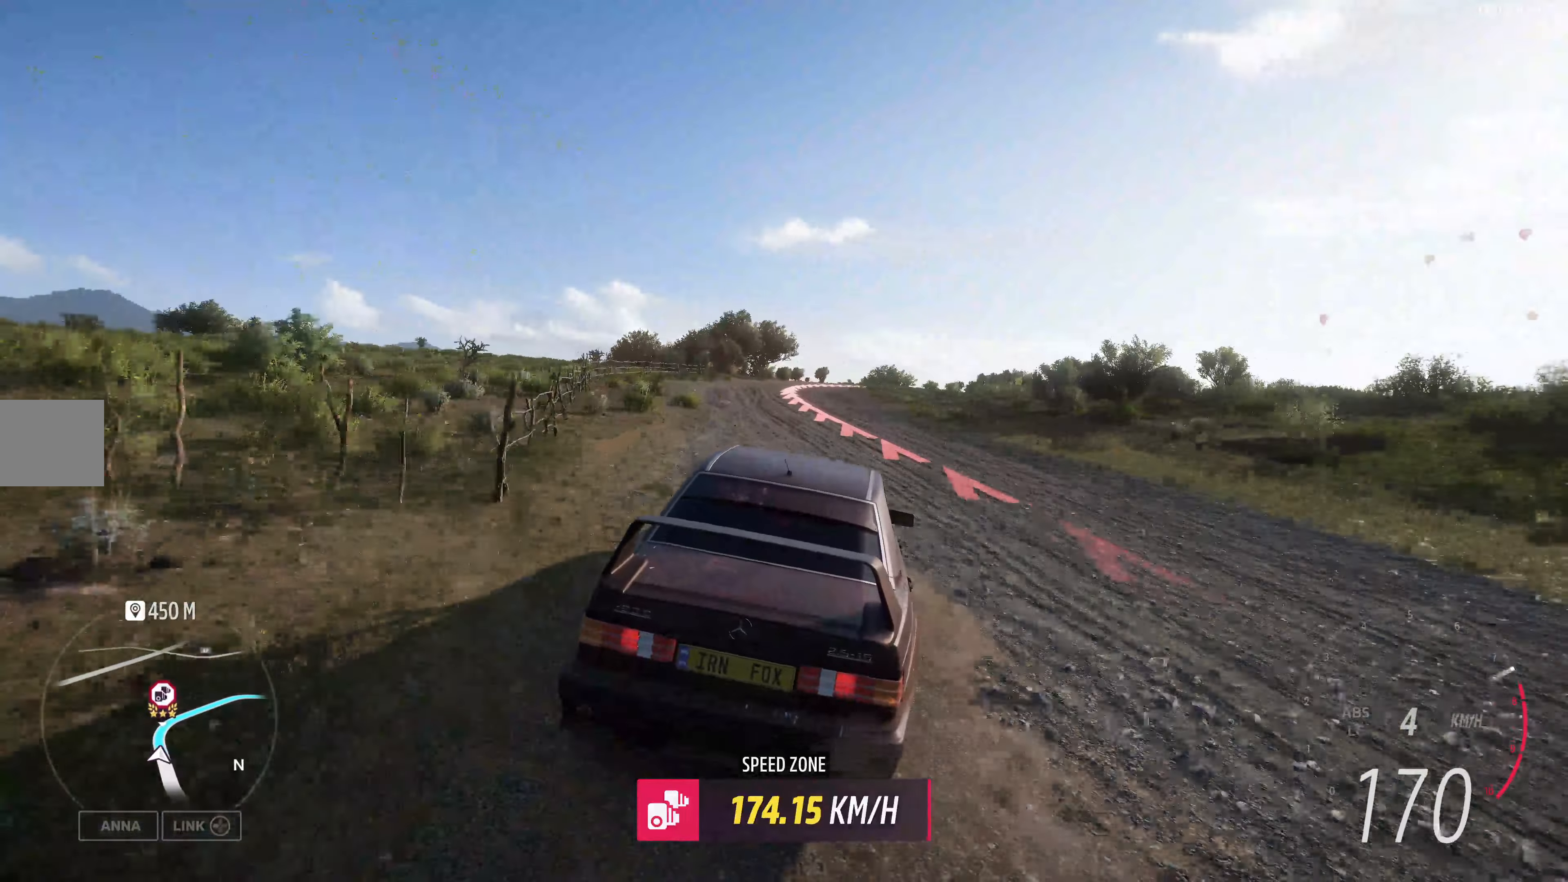
{"buttons": ["R2"], "left_stick": "up", "right_stick": "center", "events": [[84, "left_stick", "up"]]}
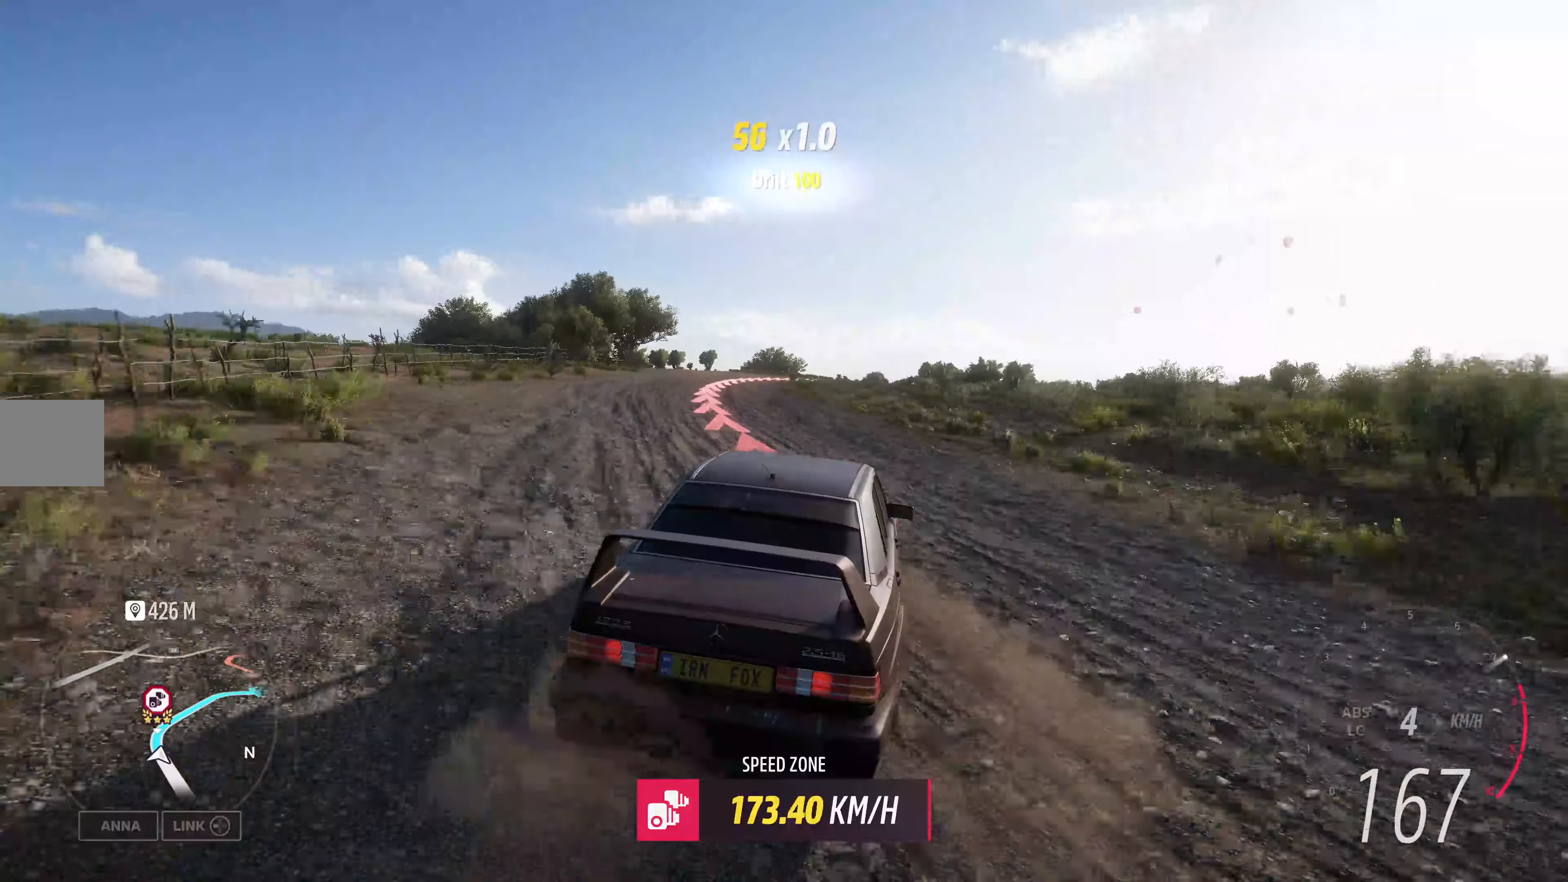
{"buttons": ["R2"], "left_stick": "up", "right_stick": "center", "events": []}
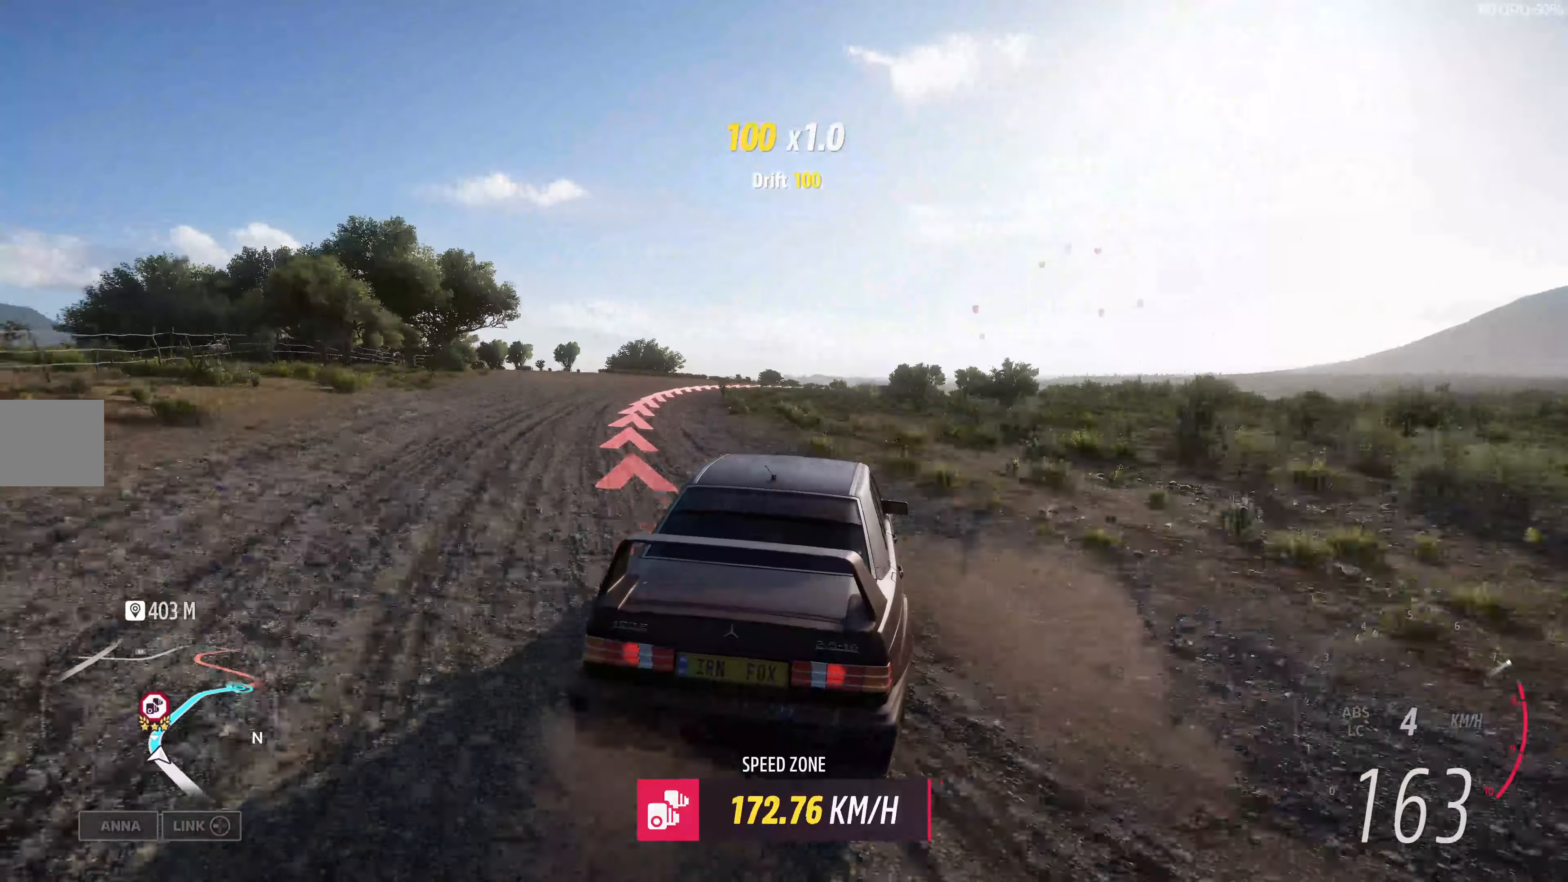
{"buttons": [], "left_stick": "up-right", "right_stick": "center", "events": [[83, "left_stick", "up-right"], [350, "R2", "up"]]}
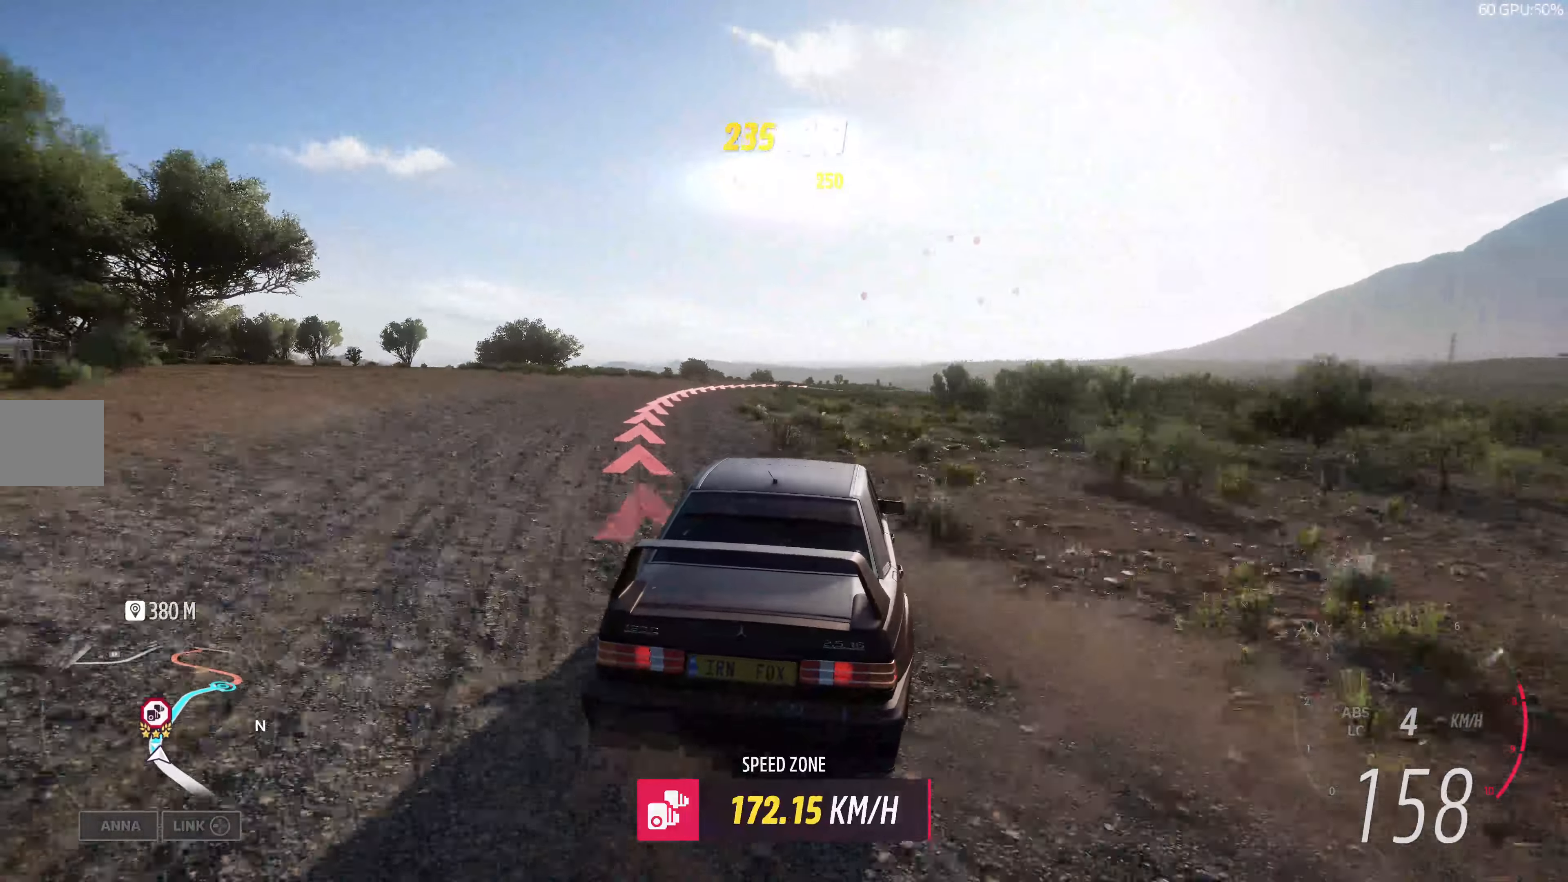
{"buttons": ["R2"], "left_stick": "up", "right_stick": "center", "events": [[150, "left_stick", "up"], [183, "R2", "down"]]}
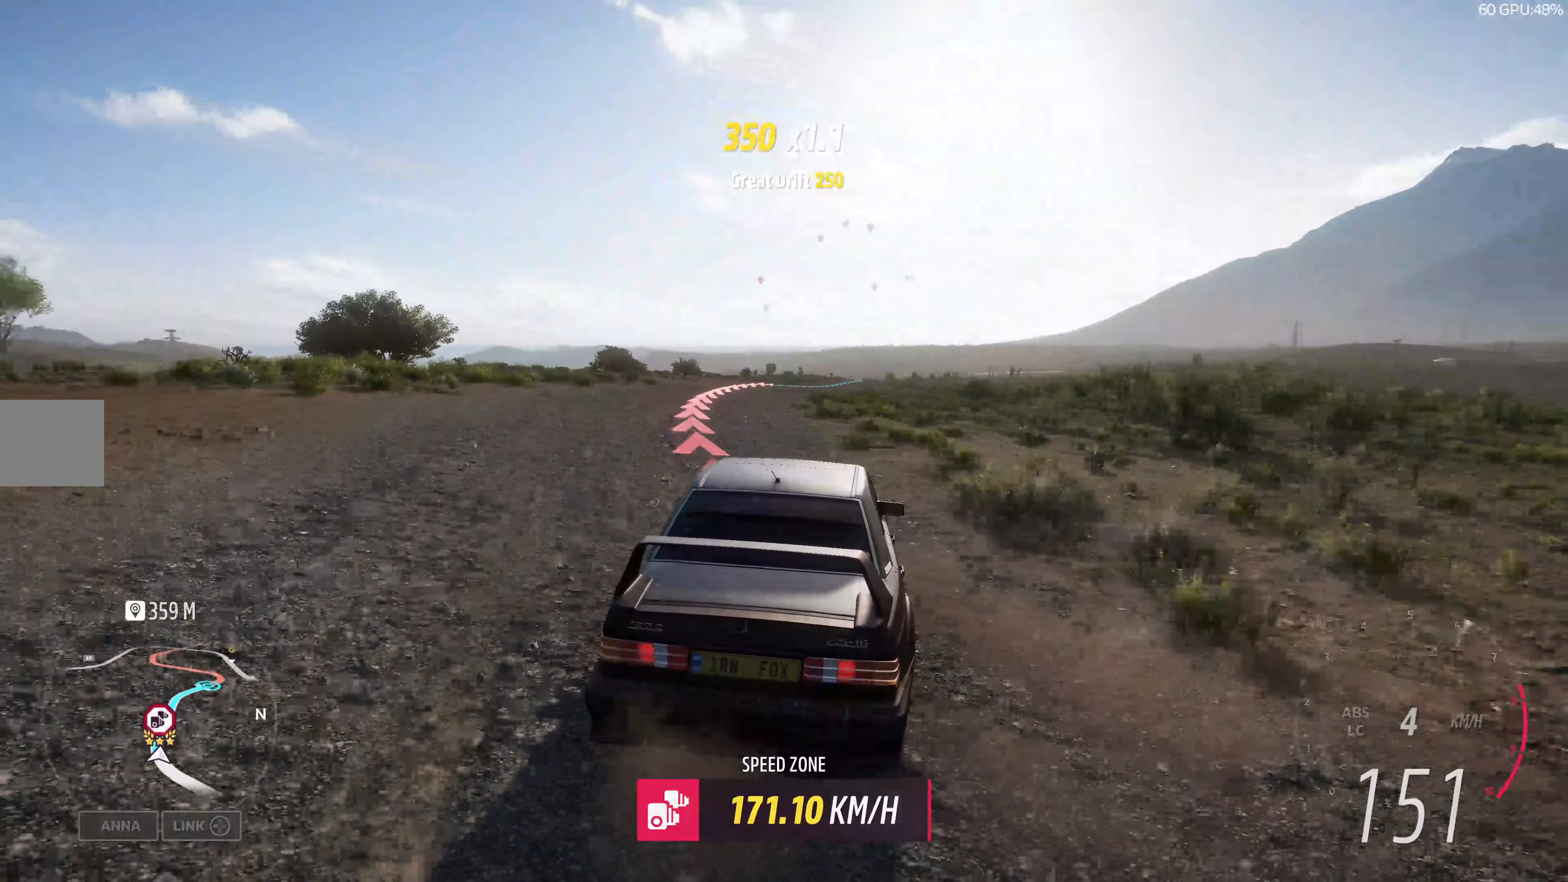
{"buttons": ["R2"], "left_stick": "up-right", "right_stick": "center", "events": [[183, "left_stick", "up-left"], [433, "left_stick", "up-right"]]}
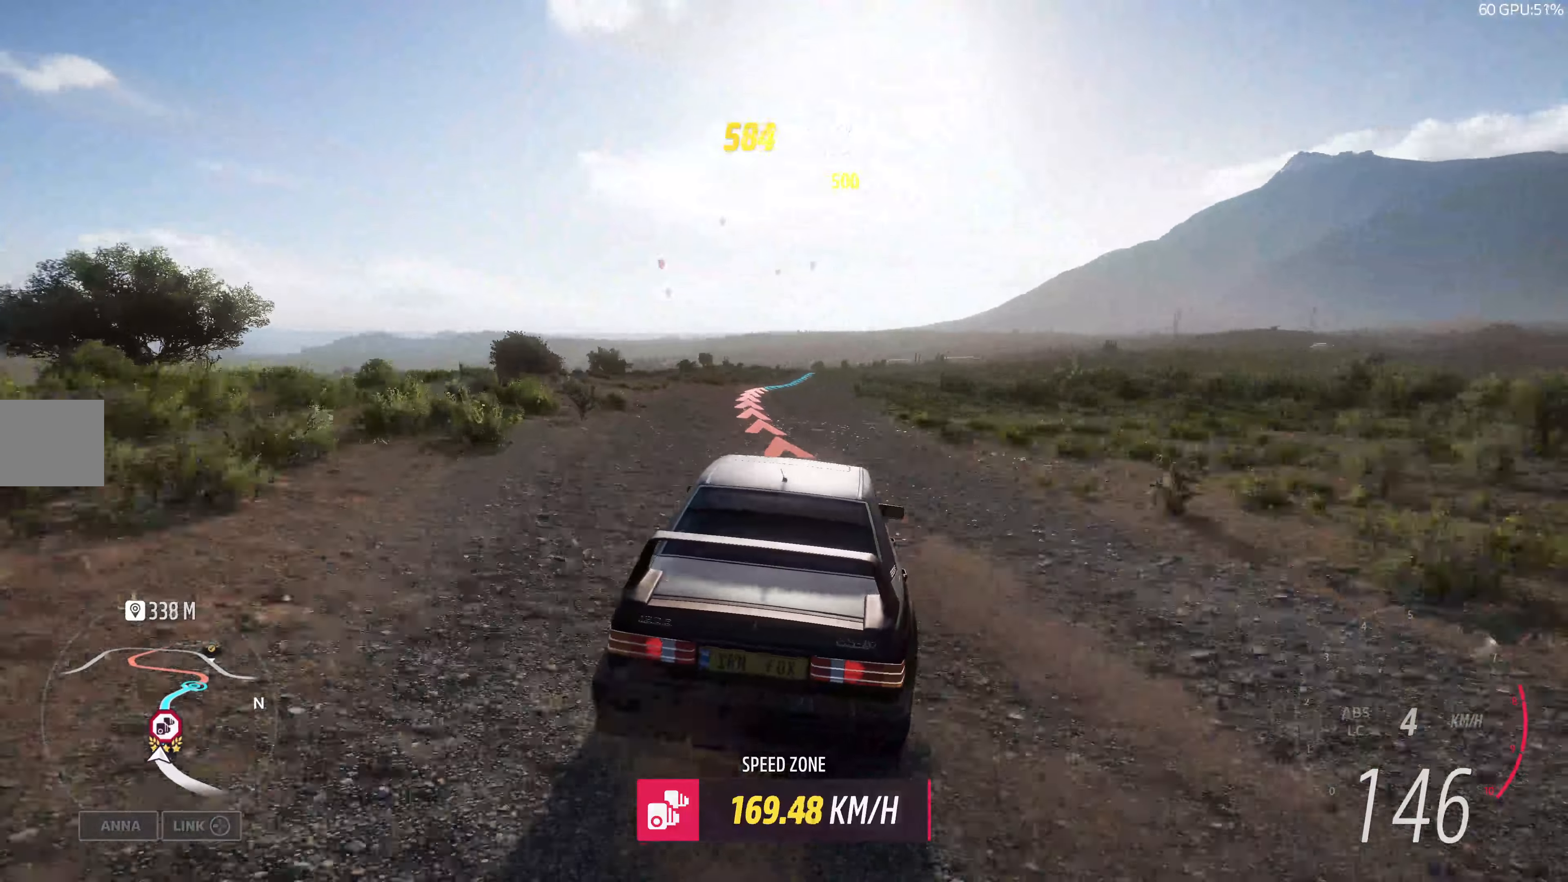
{"buttons": ["R2"], "left_stick": "up-right", "right_stick": "center", "events": []}
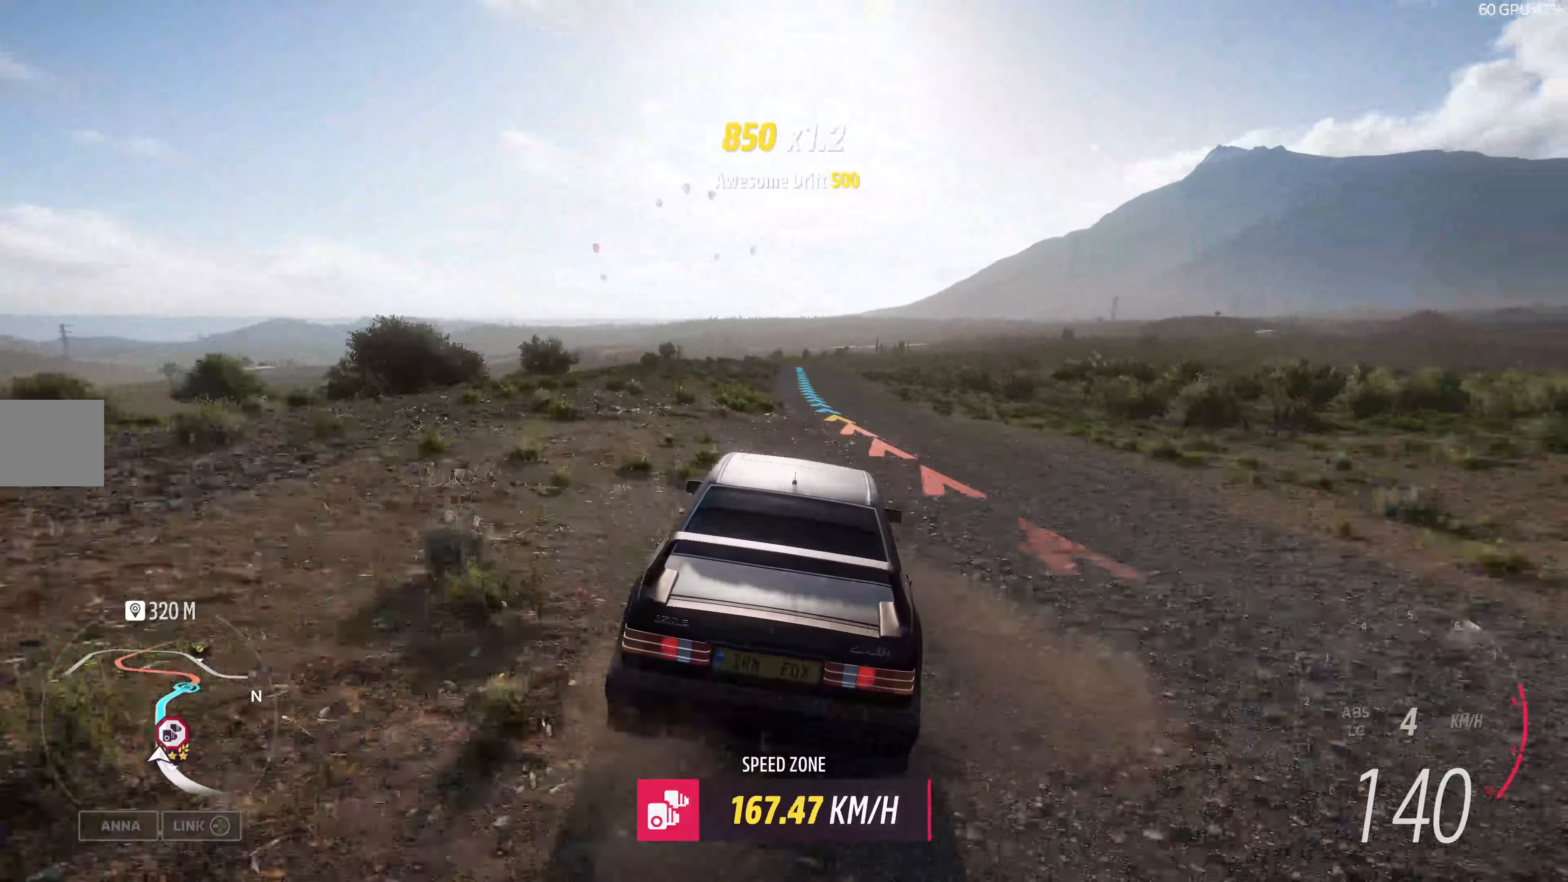
{"buttons": ["R2"], "left_stick": "up-right", "right_stick": "center", "events": [[150, "left_stick", "up"], [250, "left_stick", "up-left"], [483, "left_stick", "up-right"]]}
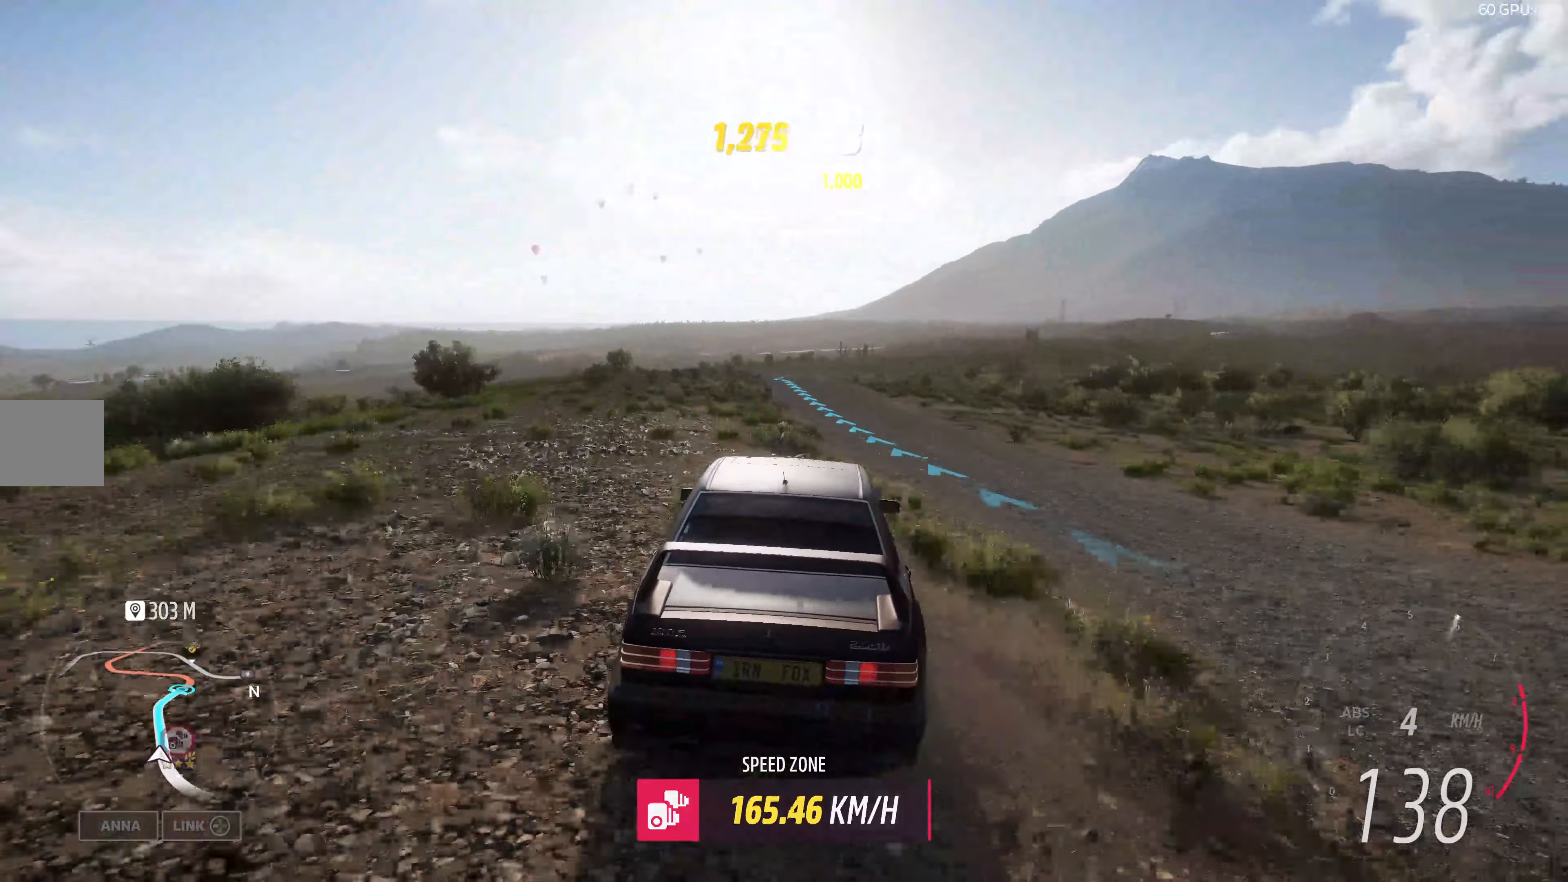
{"buttons": ["R2"], "left_stick": "up", "right_stick": "center", "events": [[300, "left_stick", "up"]]}
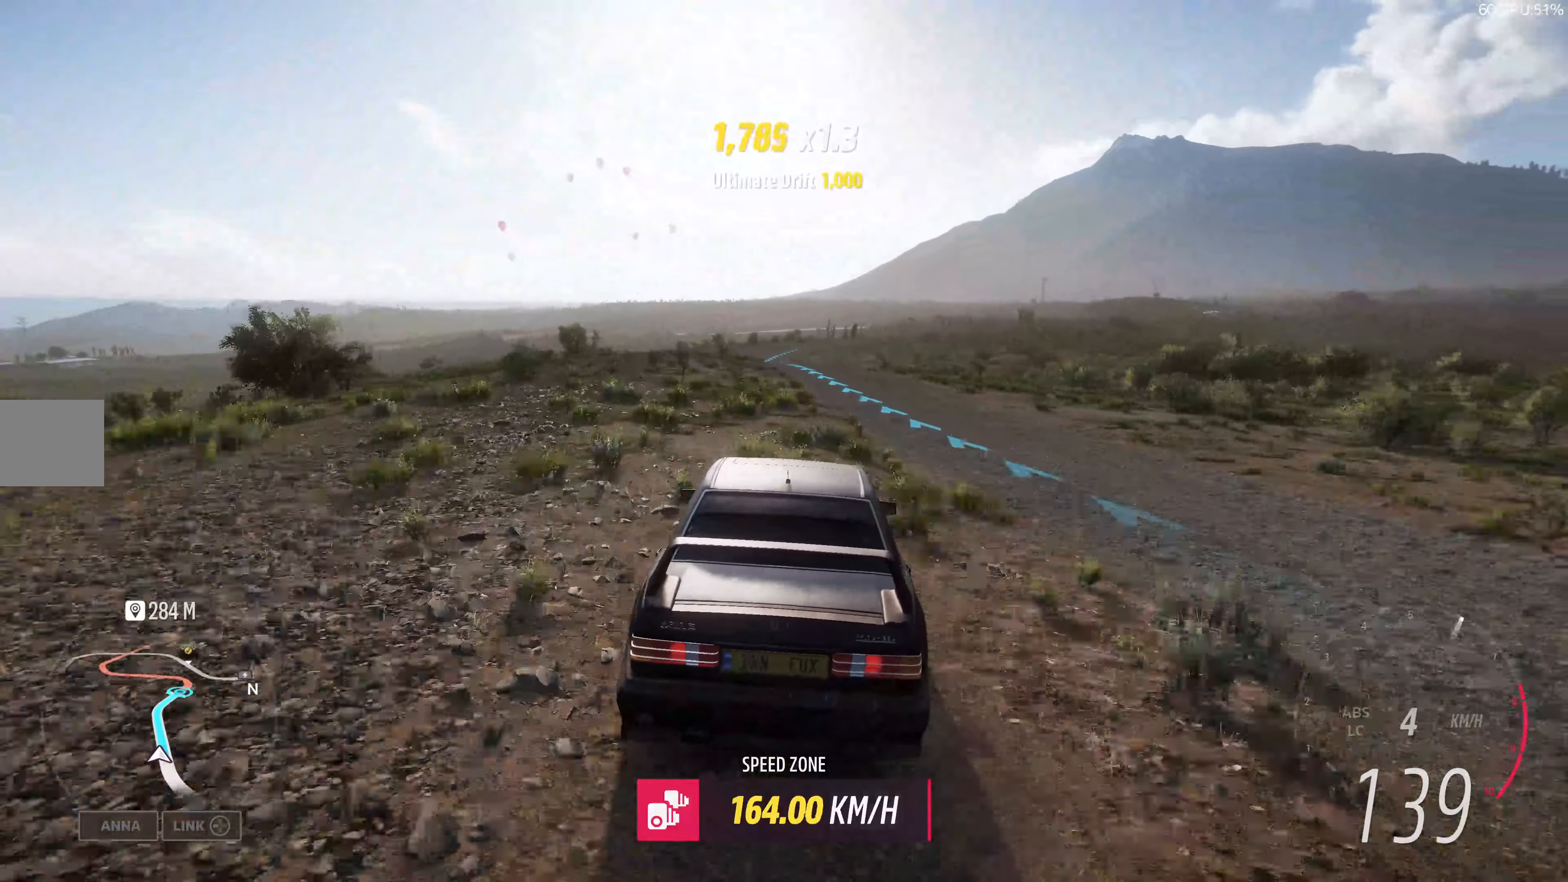
{"buttons": ["R2"], "left_stick": "center", "right_stick": "center", "events": [[233, "left_stick", "up-left"], [333, "left_stick", "center"]]}
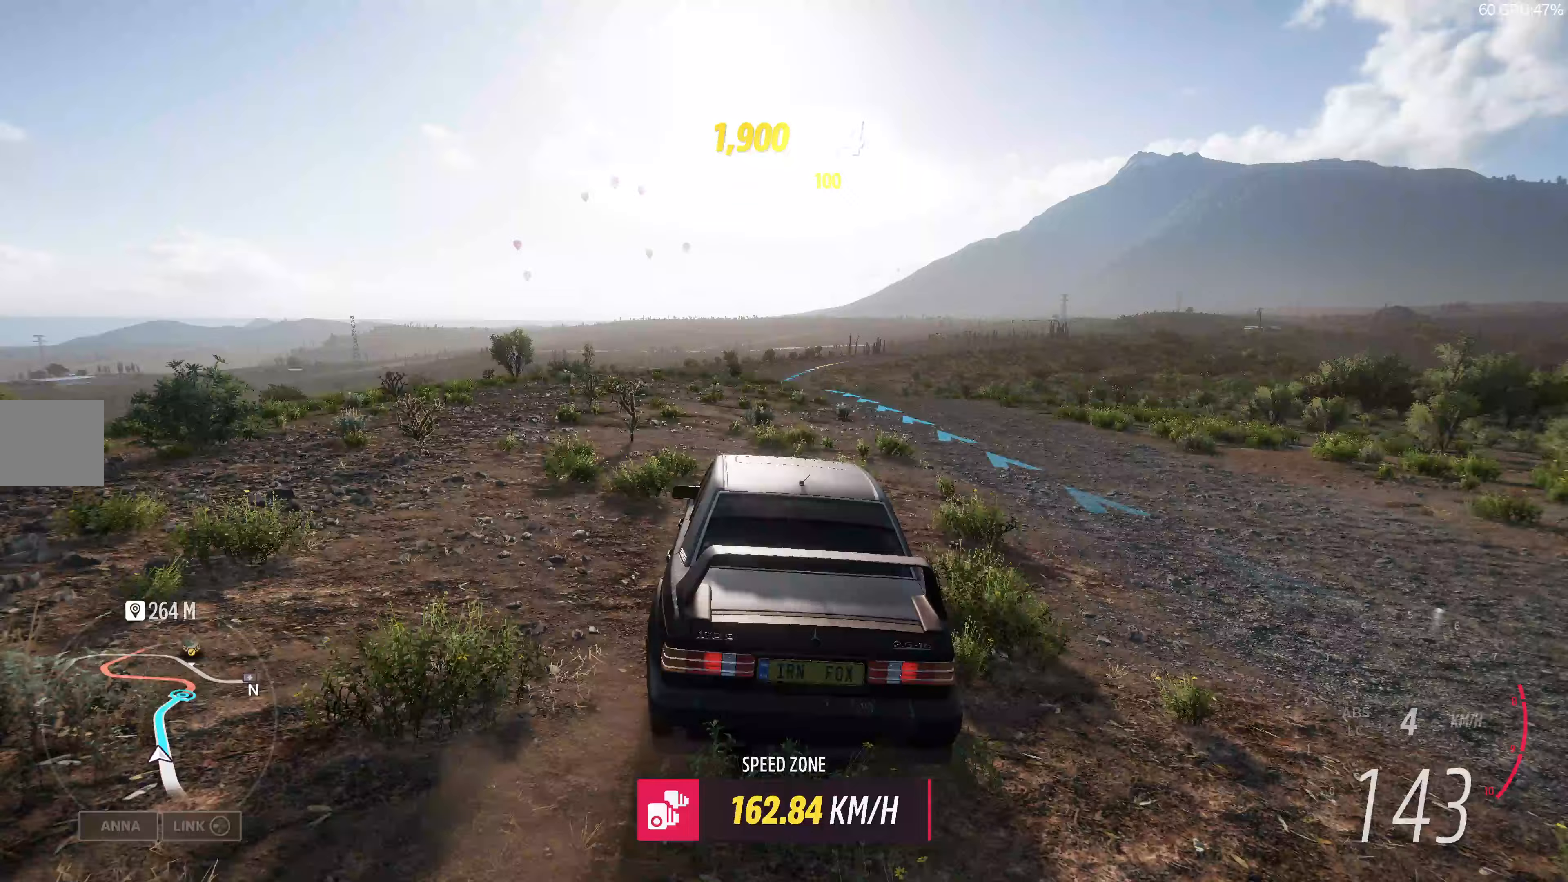
{"buttons": ["R2"], "left_stick": "center", "right_stick": "center", "events": [[33, "left_stick", "right"], [383, "left_stick", "center"]]}
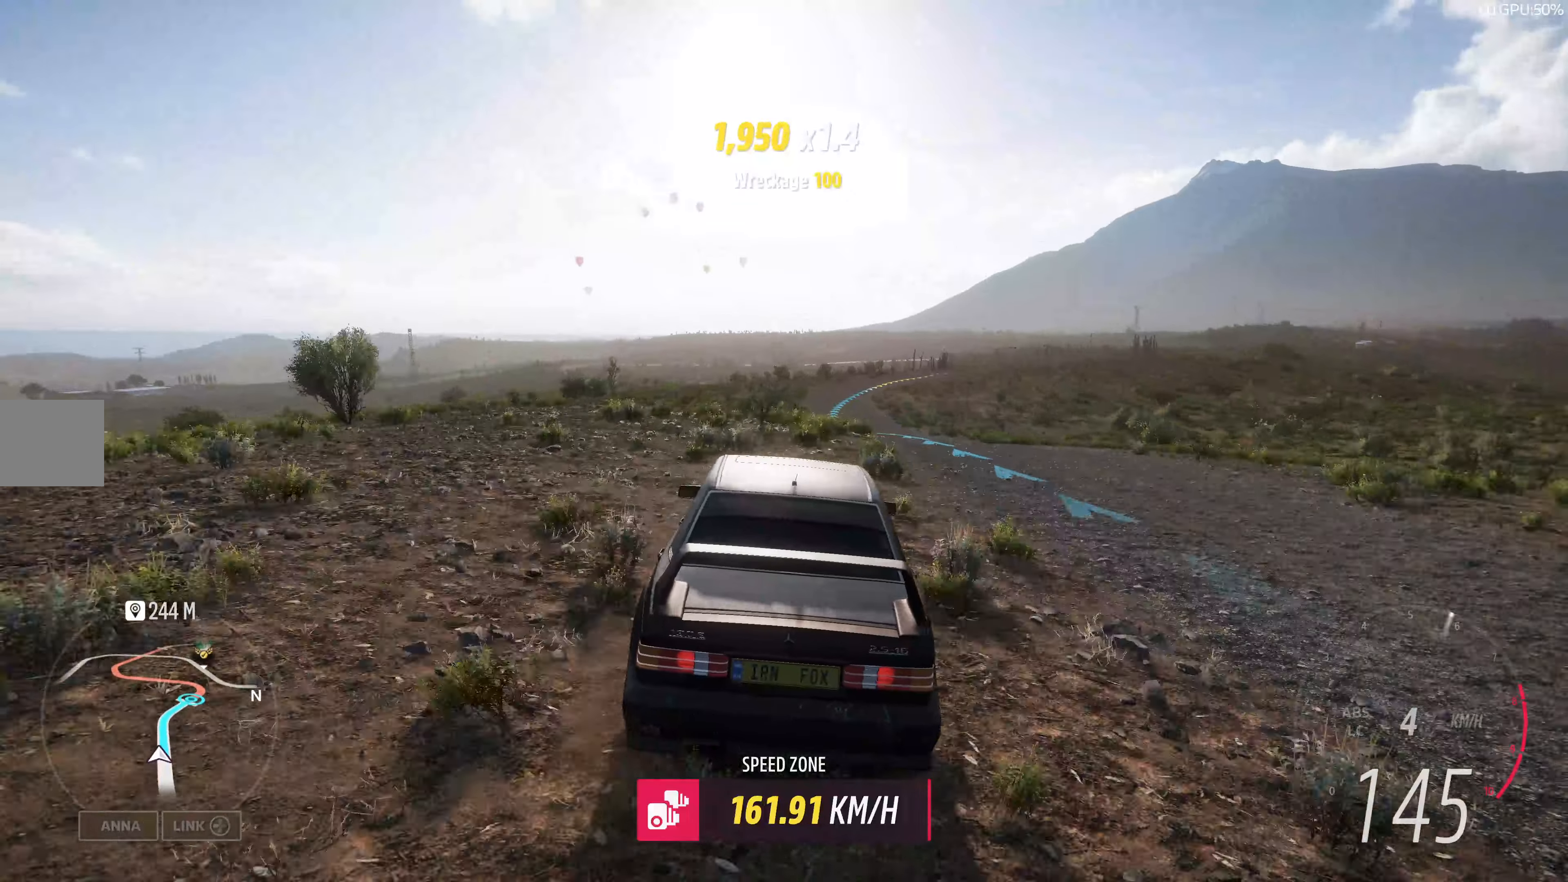
{"buttons": ["R2"], "left_stick": "up-left", "right_stick": "center", "events": [[217, "left_stick", "up-left"]]}
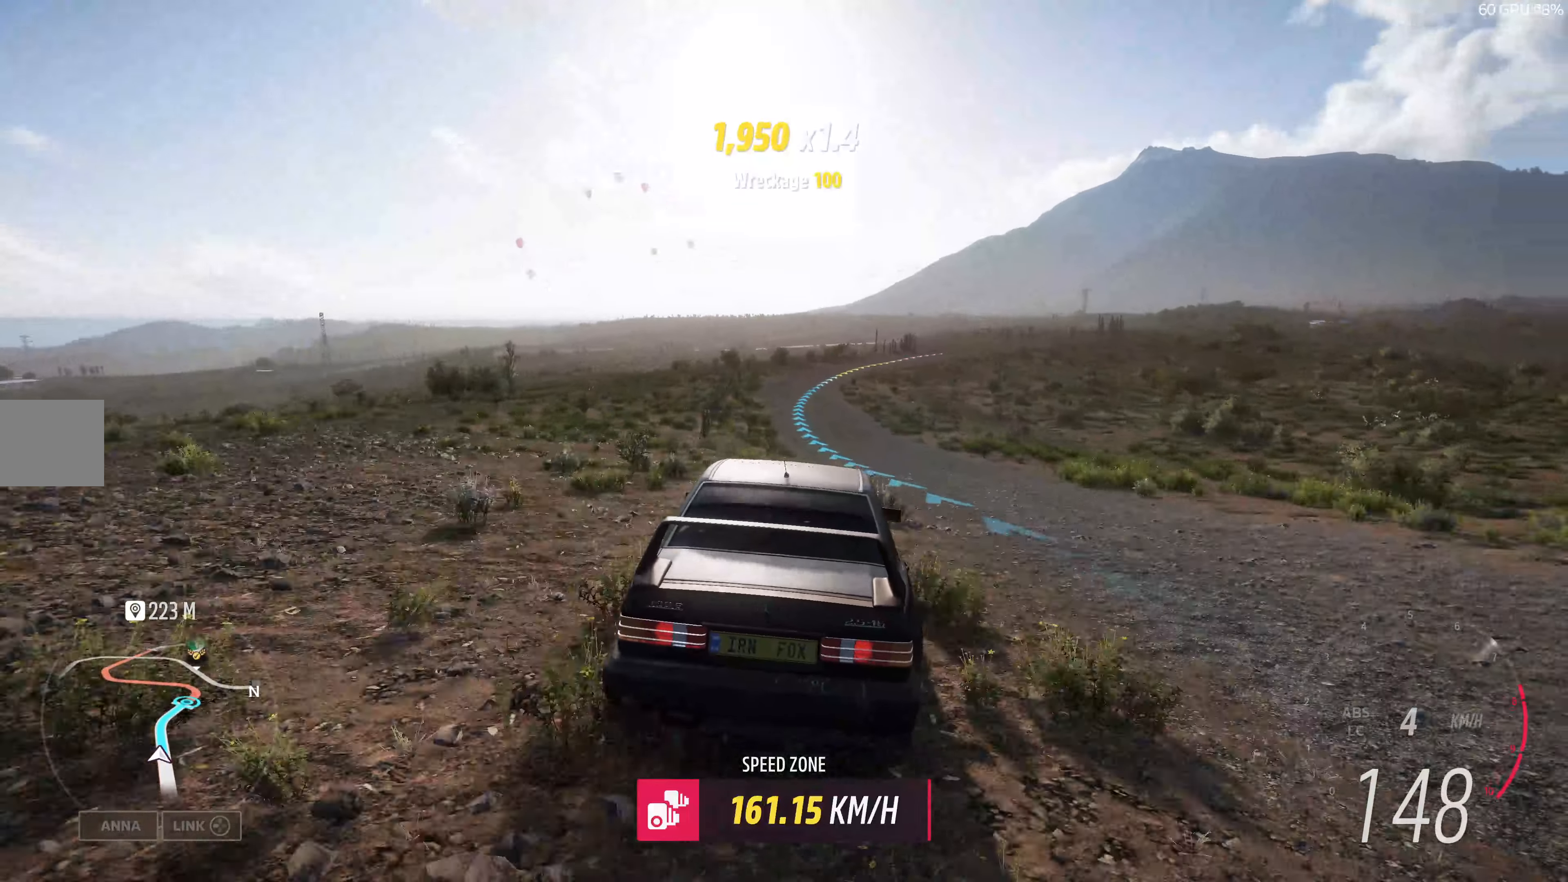
{"buttons": ["R2"], "left_stick": "center", "right_stick": "center", "events": [[17, "left_stick", "center"], [183, "left_stick", "left"], [333, "left_stick", "center"]]}
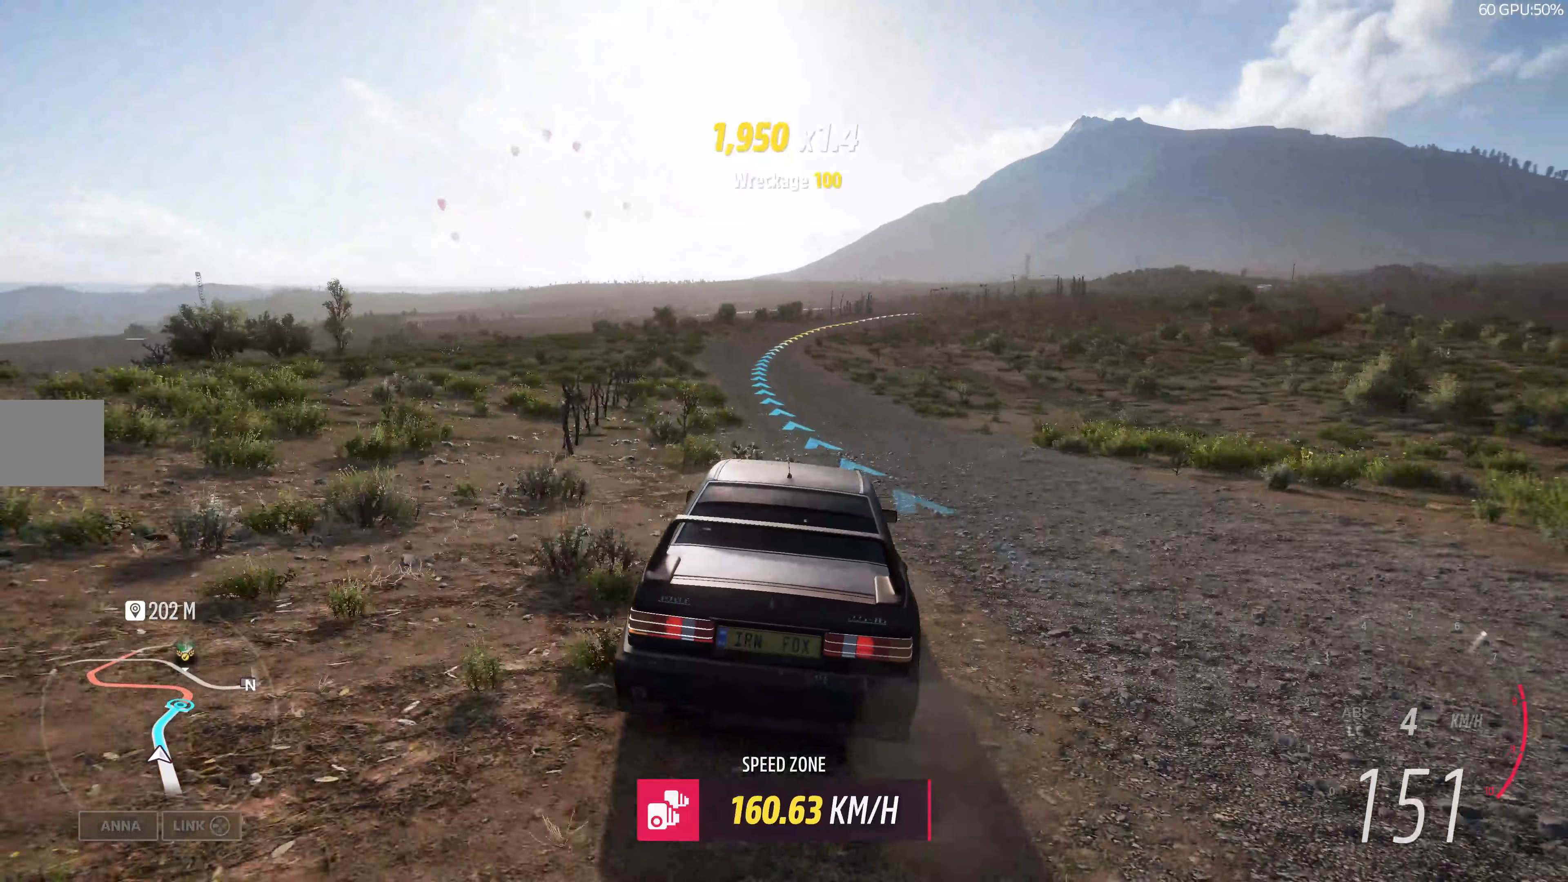
{"buttons": ["R2"], "left_stick": "up", "right_stick": "center", "events": [[167, "left_stick", "up-left"], [233, "left_stick", "up"]]}
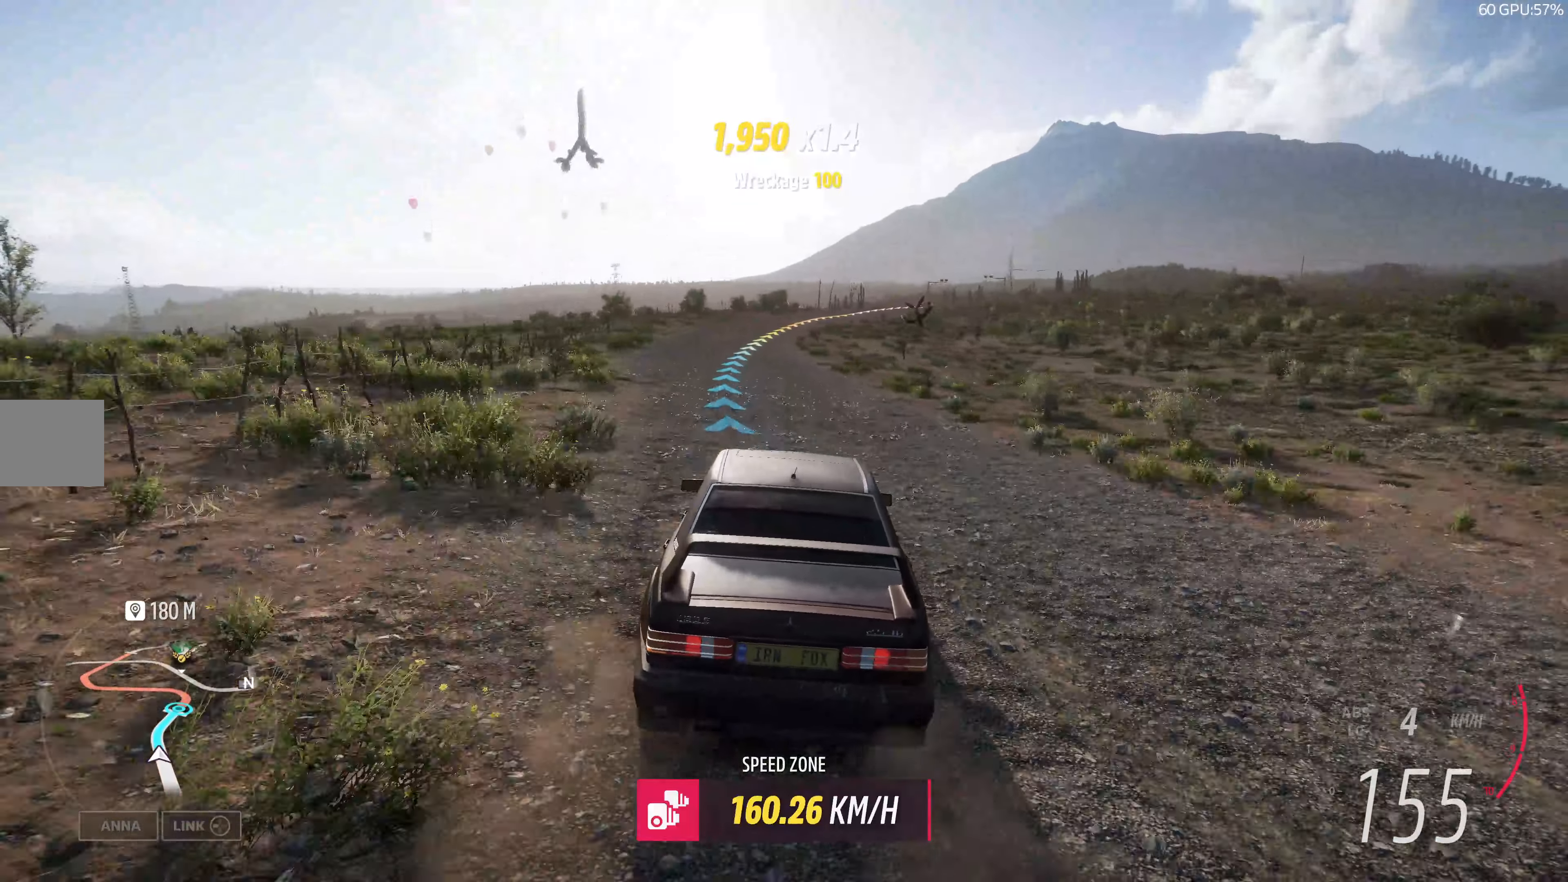
{"buttons": ["R2"], "left_stick": "center", "right_stick": "center", "events": [[483, "left_stick", "center"]]}
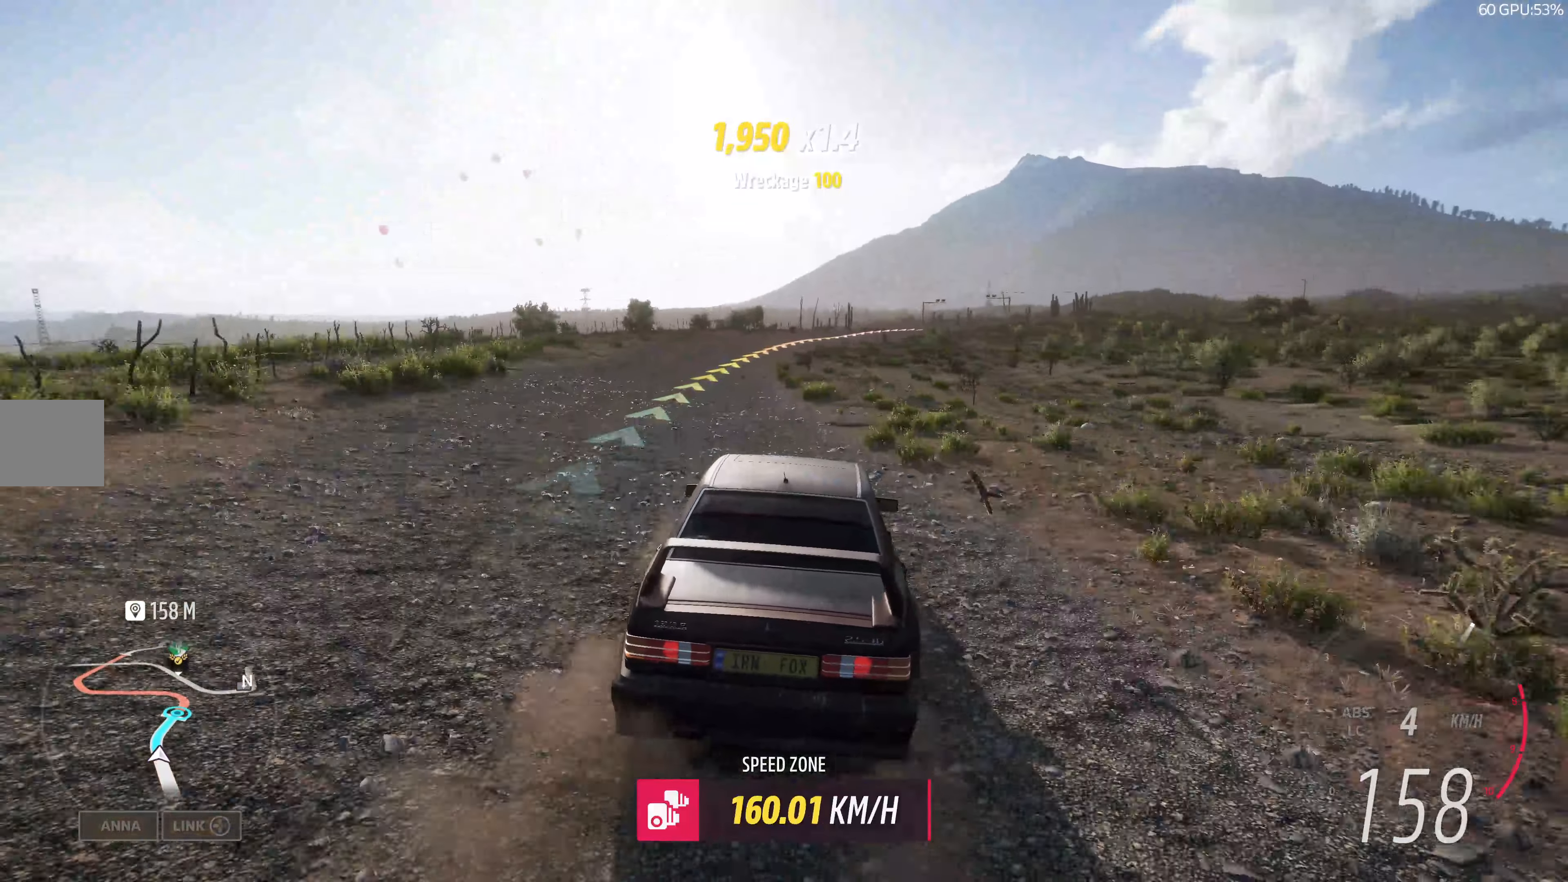
{"buttons": ["R2"], "left_stick": "up", "right_stick": "center", "events": [[67, "left_stick", "up-right"], [233, "left_stick", "up"]]}
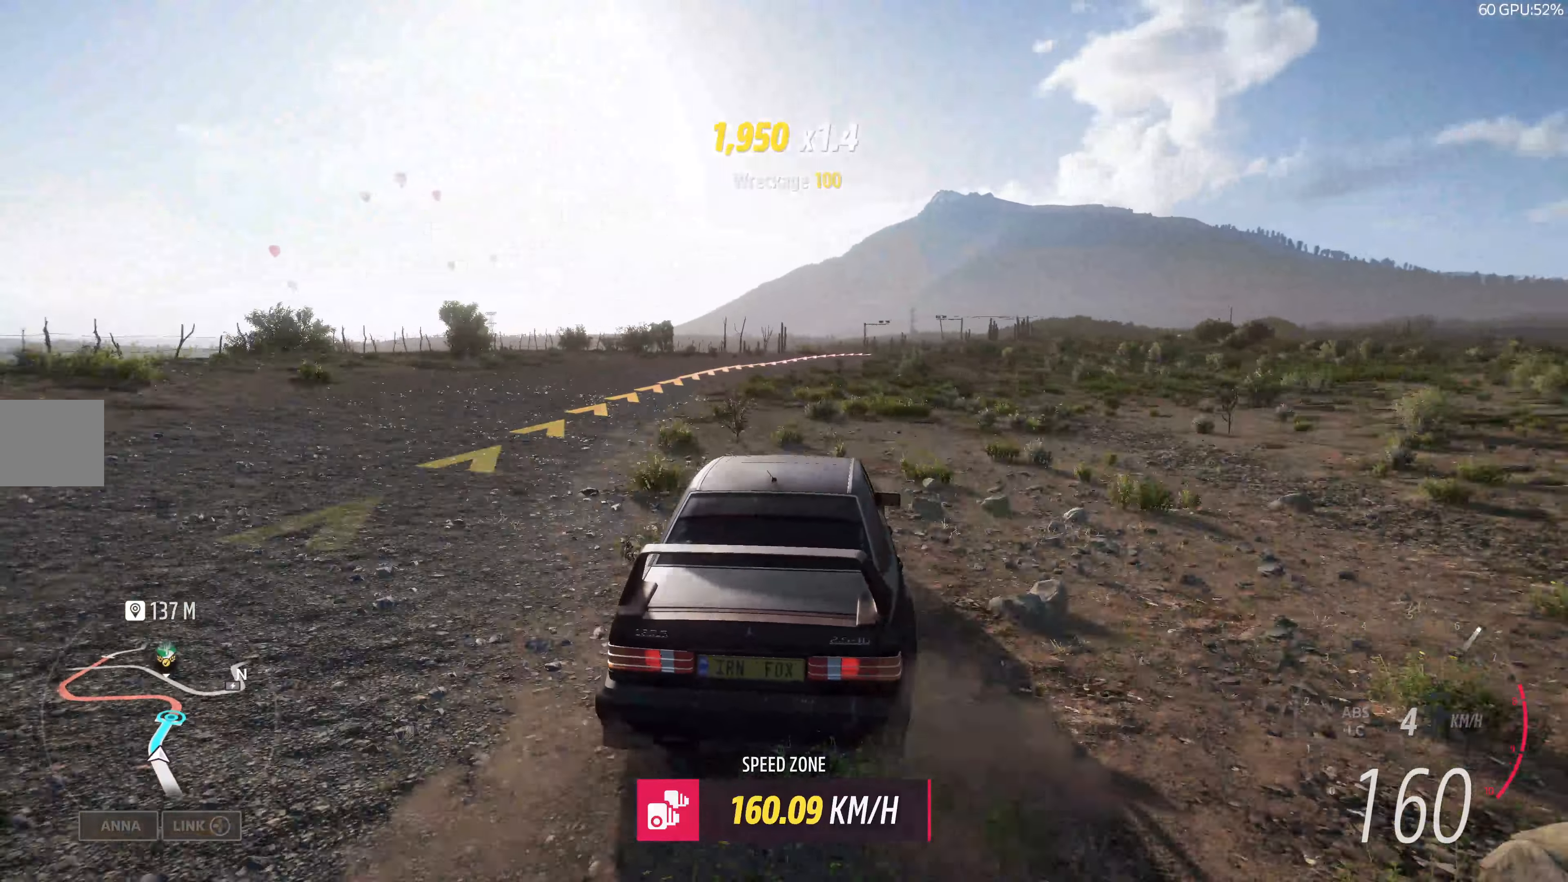
{"buttons": ["R2"], "left_stick": "up", "right_stick": "center", "events": []}
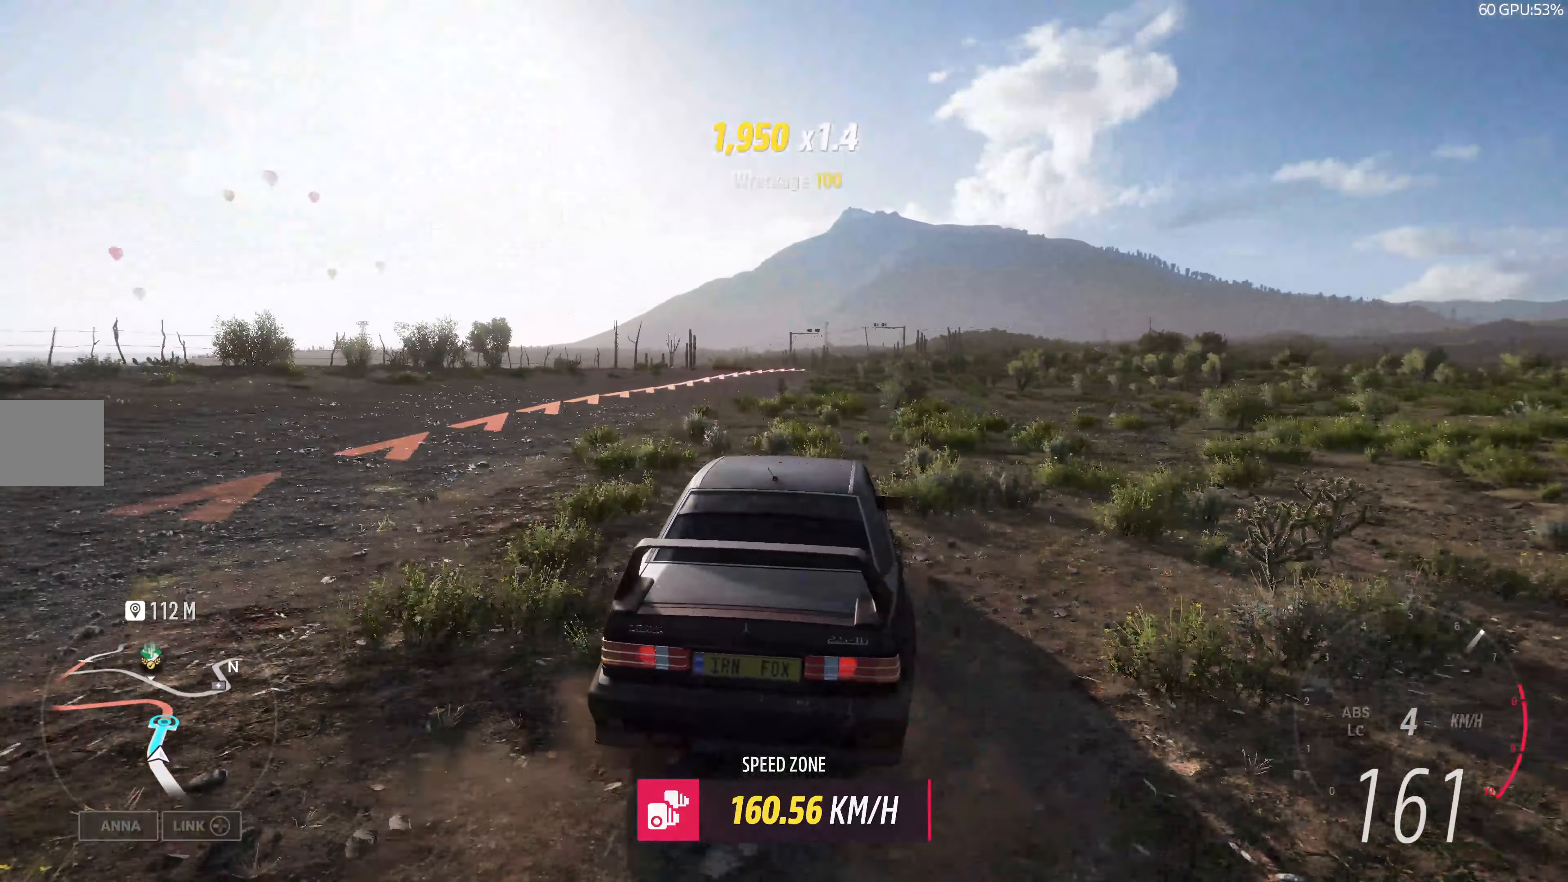
{"buttons": ["R2"], "left_stick": "up", "right_stick": "center", "events": []}
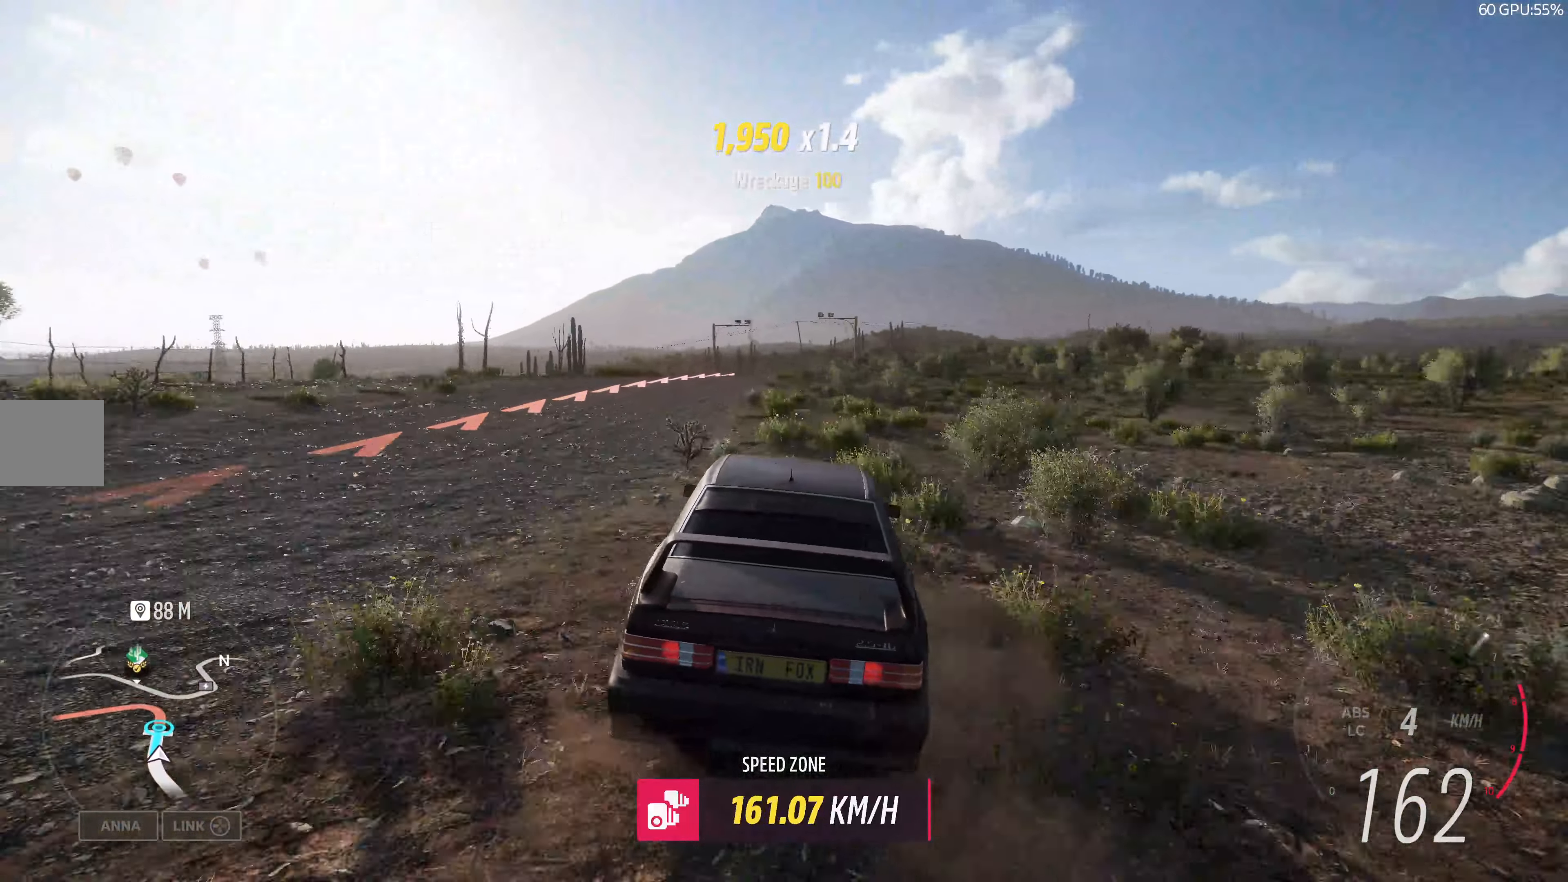
{"buttons": ["R2"], "left_stick": "up", "right_stick": "center", "events": []}
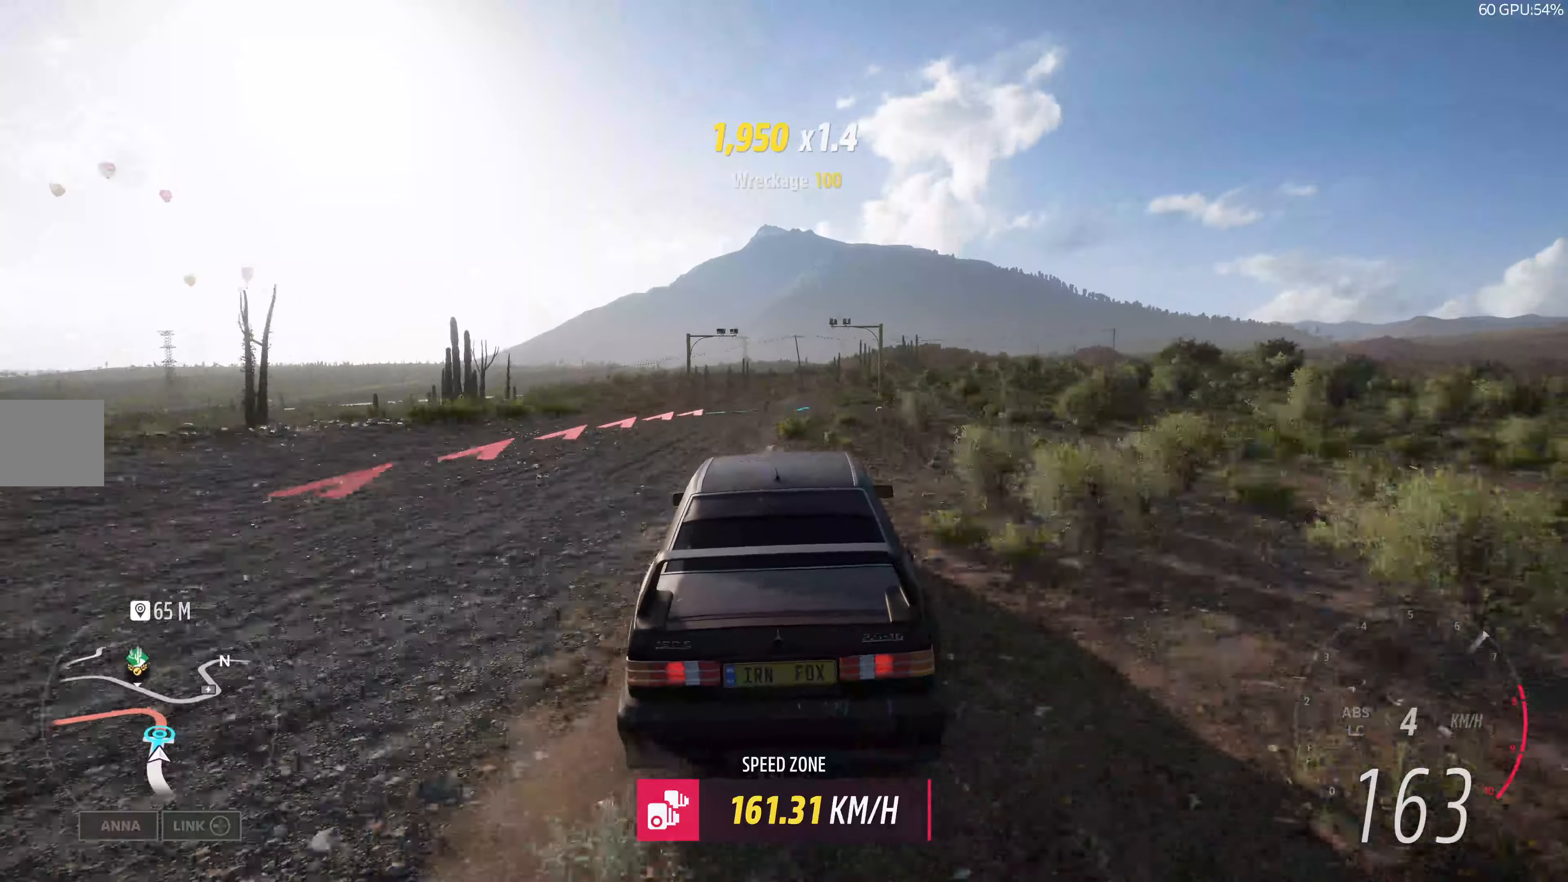
{"buttons": ["R2"], "left_stick": "center", "right_stick": "center", "events": [[67, "left_stick", "center"]]}